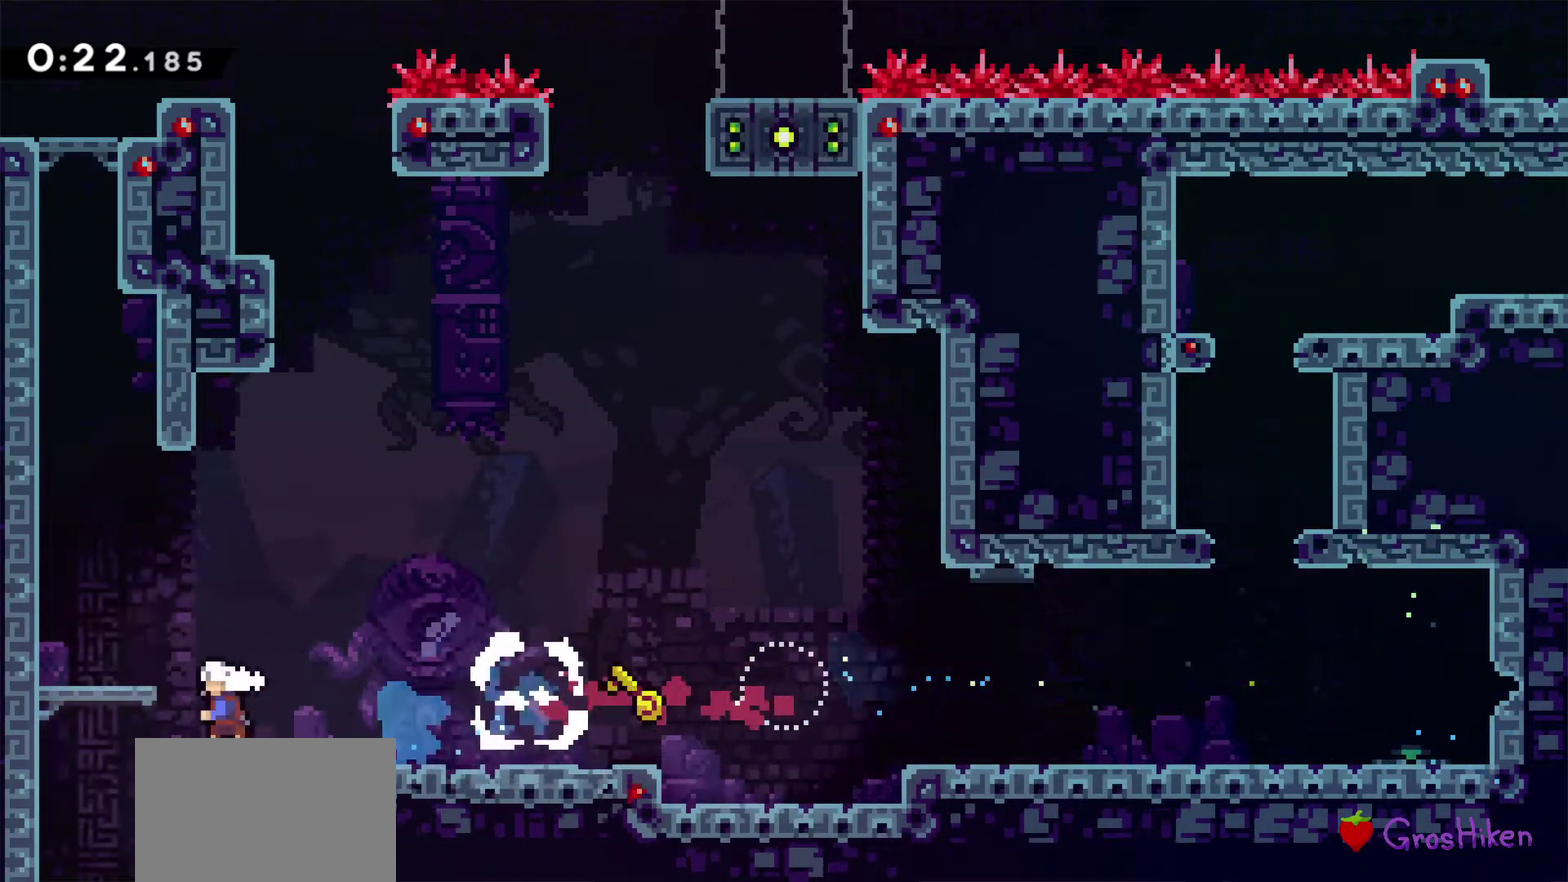
Gameplay with a controller (PlayStation layout); each line is a JSON object with the inputs held at the frame after it (dt_ms = milliseconds from this image to that frame). "events" lists button and stick changes between this image and that frame as [ms after this image, input, new state], when the widget could be followed in between. Not read: L3 R3 left_stick right_stick.
{"dt_ms": 500, "buttons": ["DPAD_DOWN"], "events": [[17, "CROSS", "up"], [133, "SQUARE", "up"], [200, "DPAD_LEFT", "up"]]}
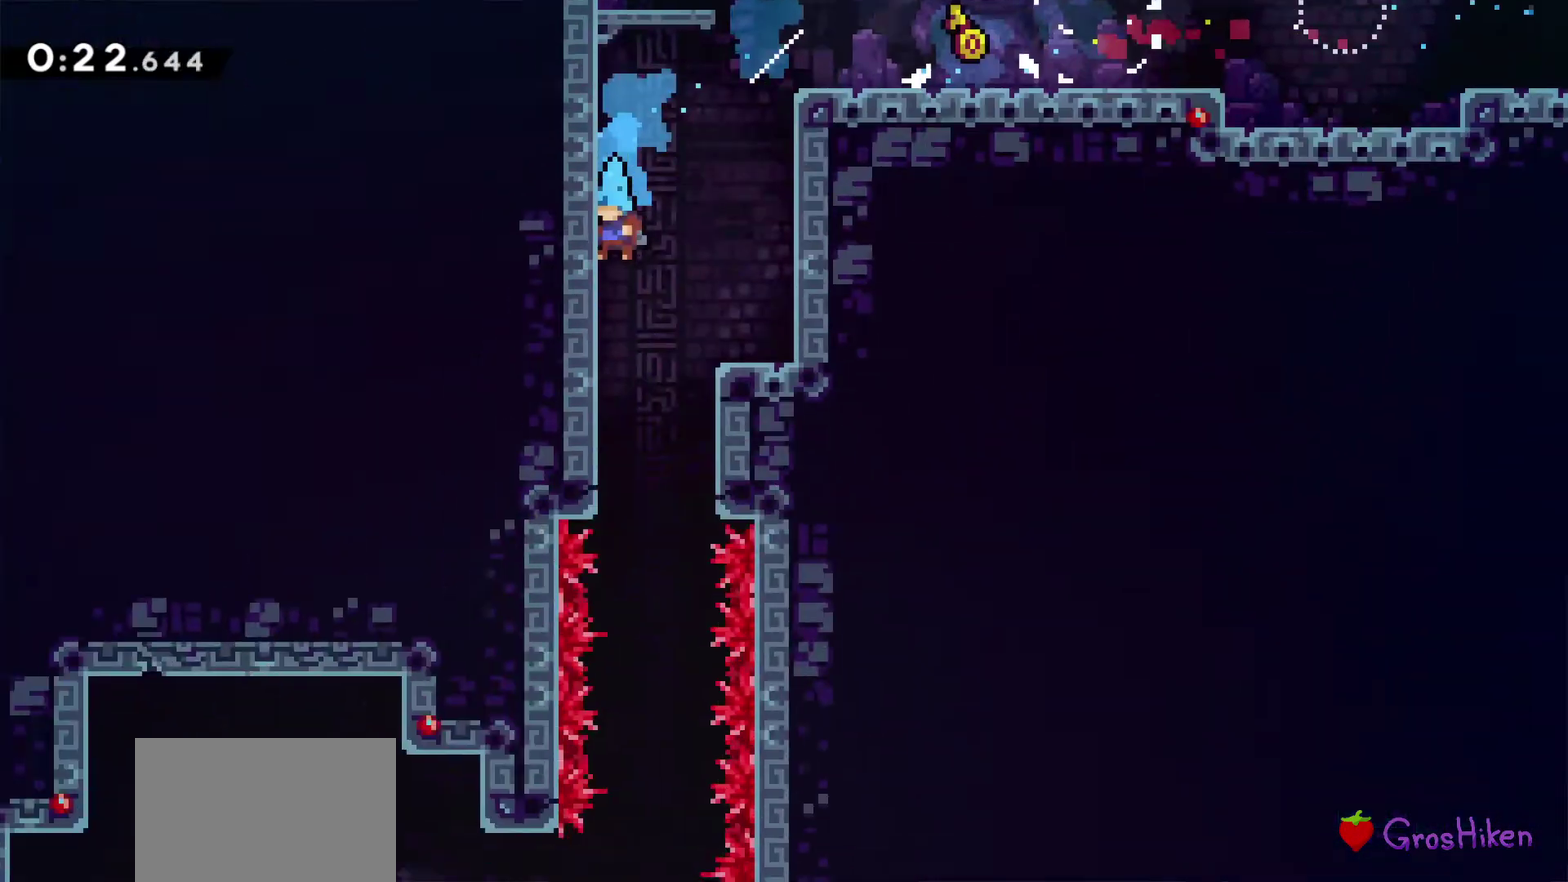
{"dt_ms": 500, "buttons": ["DPAD_DOWN"], "events": []}
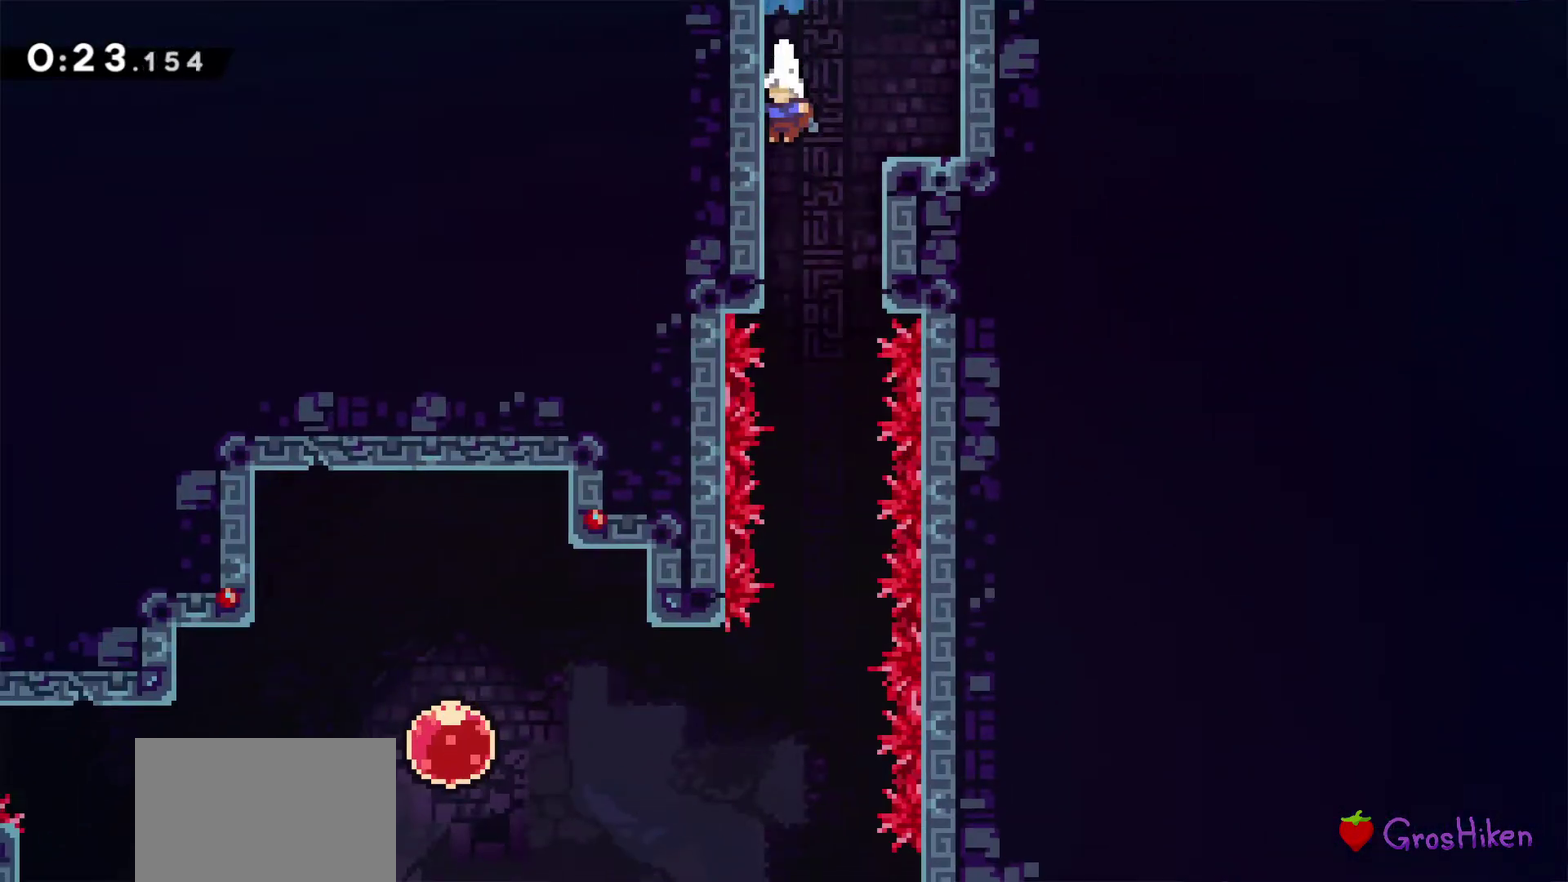
{"dt_ms": 500, "buttons": ["DPAD_DOWN"], "events": []}
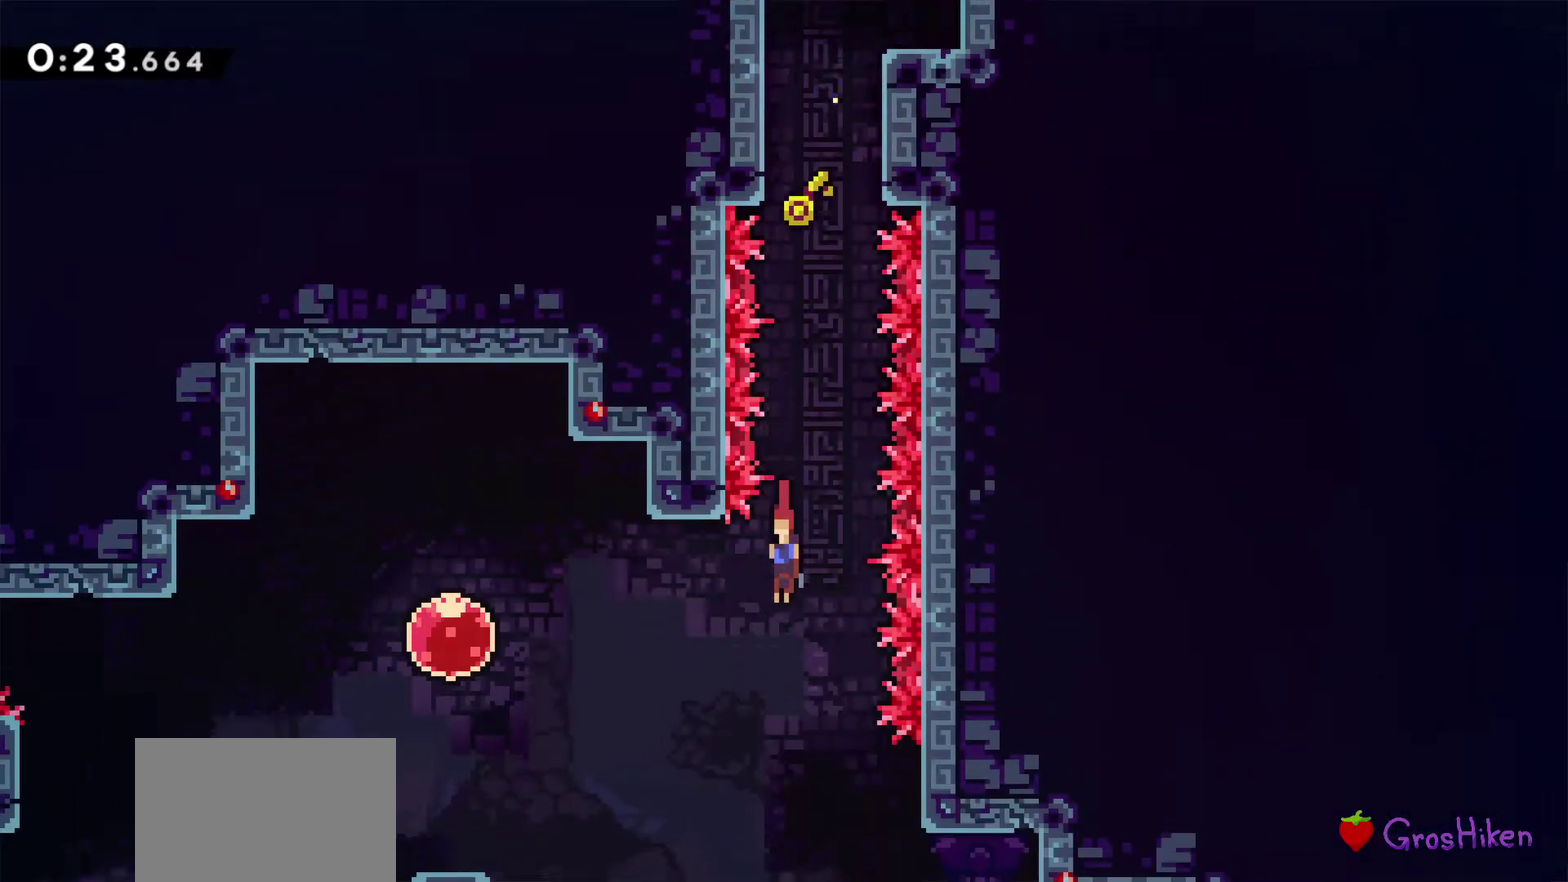
{"dt_ms": 500, "buttons": ["DPAD_DOWN", "DPAD_RIGHT"], "events": [[50, "DPAD_RIGHT", "down"], [217, "SQUARE", "down"], [350, "SQUARE", "up"]]}
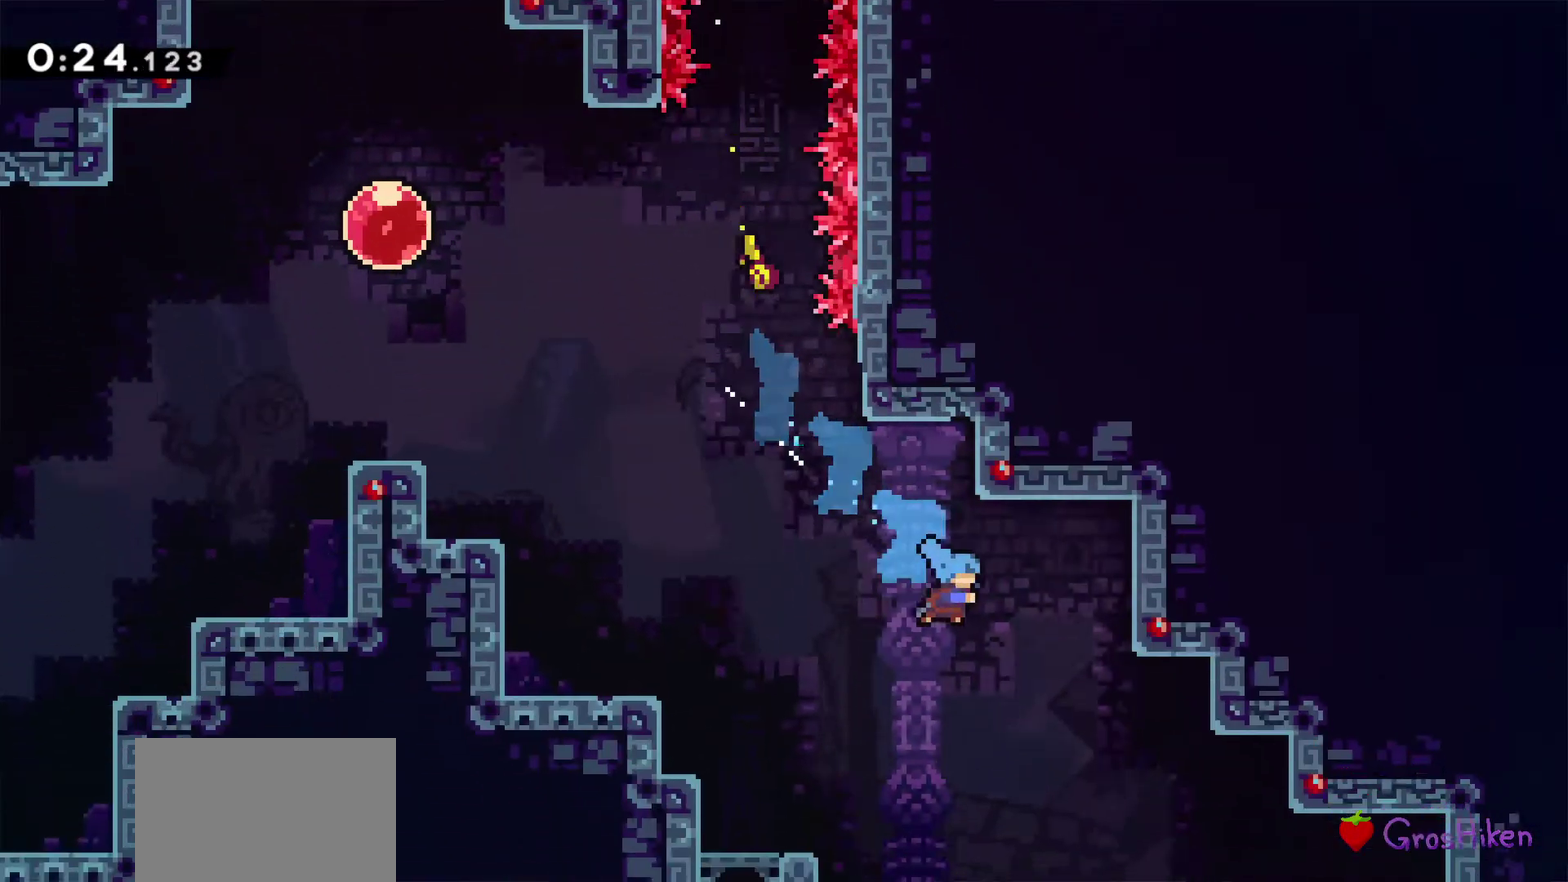
{"dt_ms": 500, "buttons": ["SQUARE", "DPAD_DOWN", "DPAD_RIGHT"], "events": [[467, "SQUARE", "down"]]}
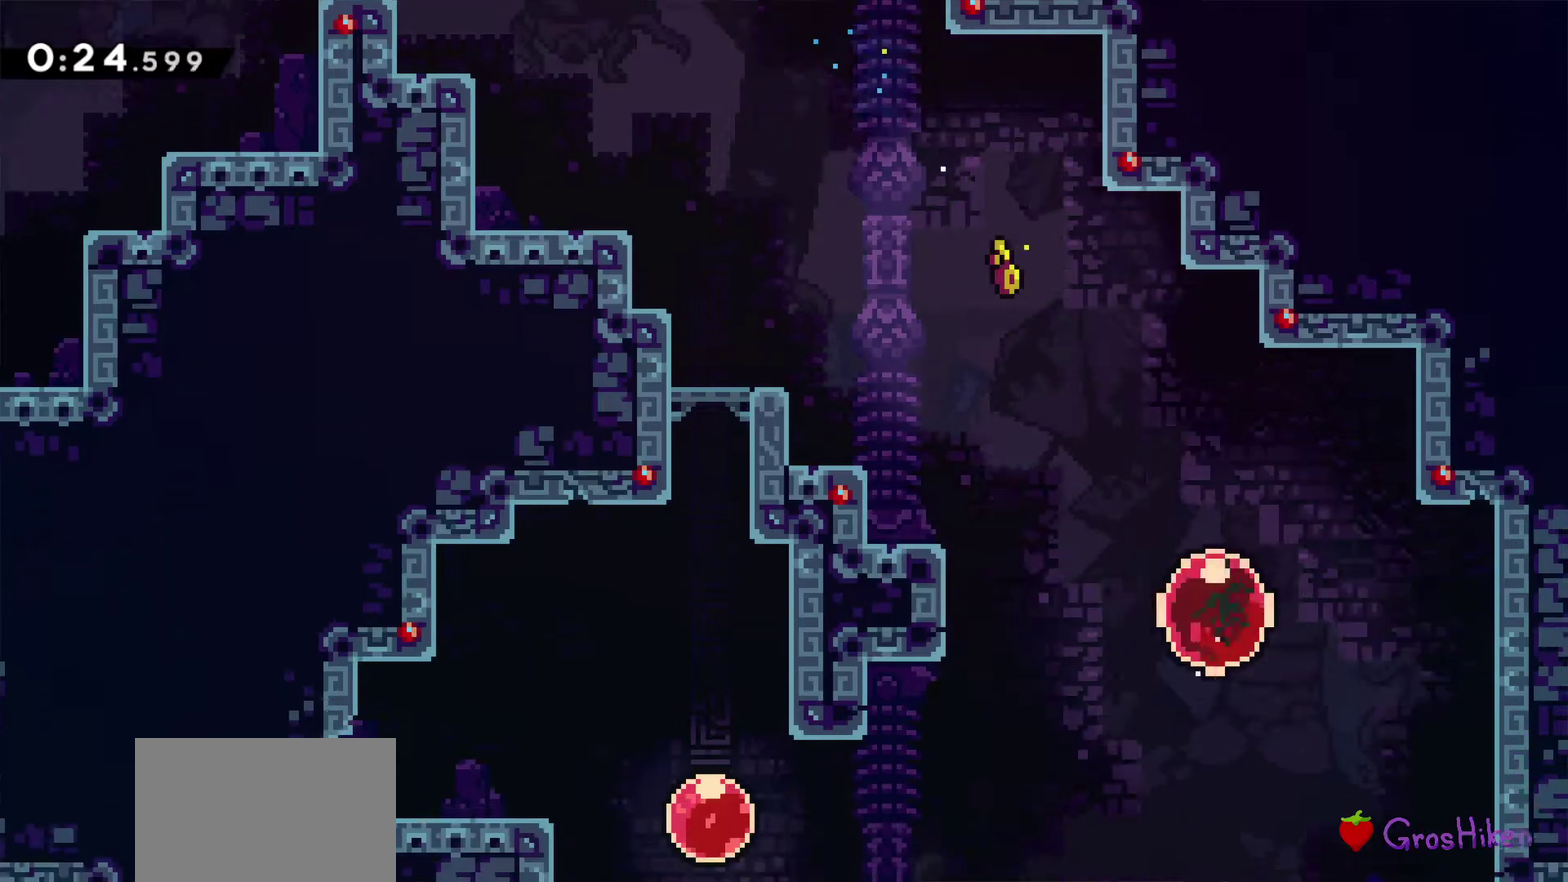
{"dt_ms": 500, "buttons": ["SQUARE", "DPAD_DOWN", "DPAD_RIGHT"], "events": [[100, "SQUARE", "up"], [450, "SQUARE", "down"]]}
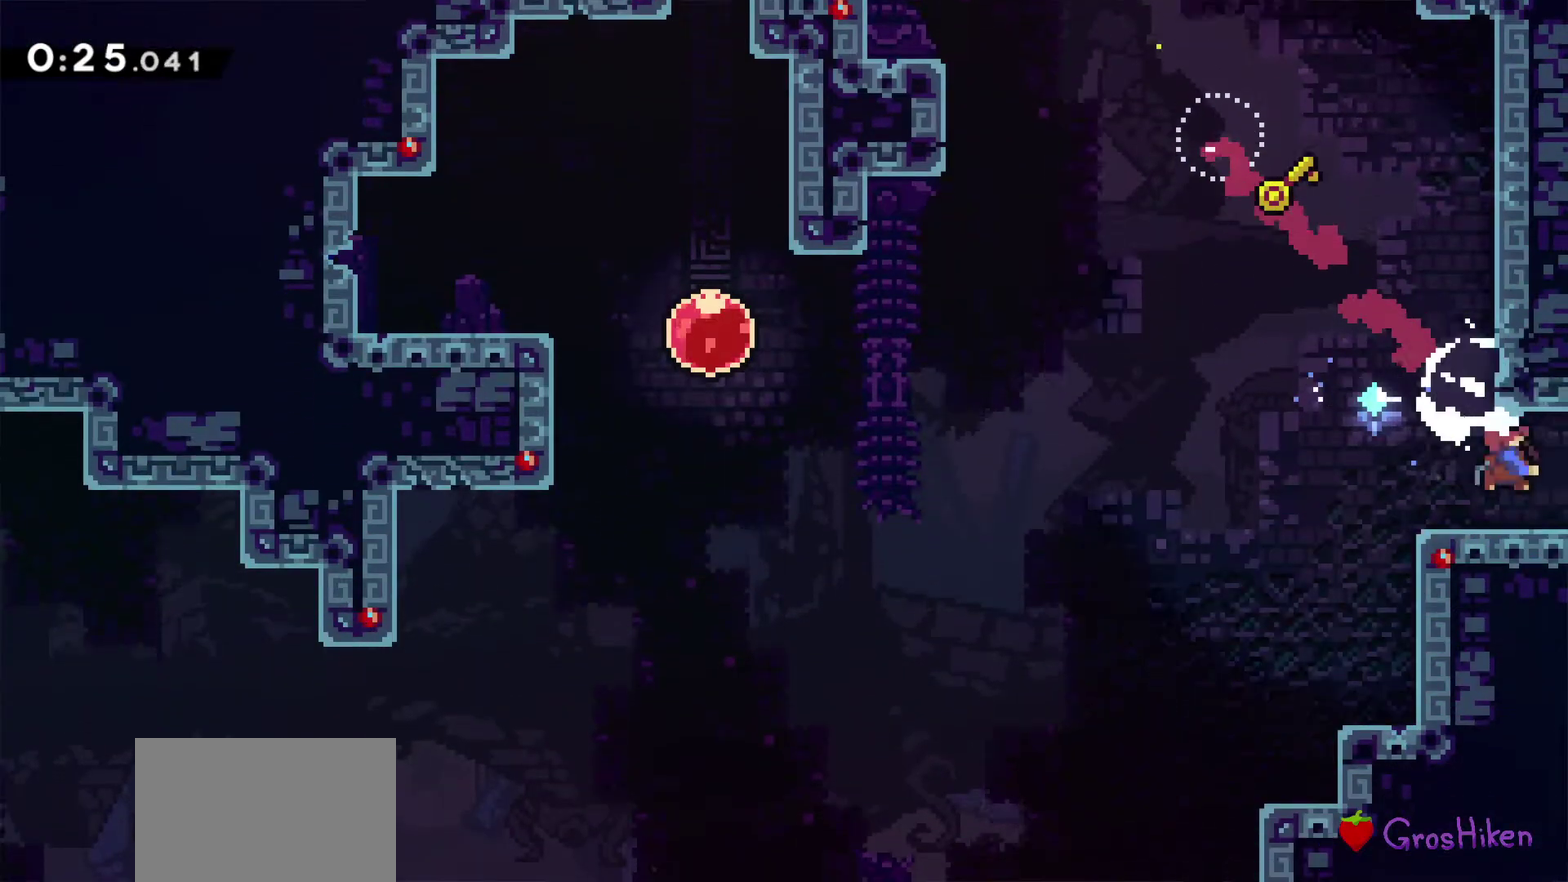
{"dt_ms": 500, "buttons": [], "events": [[33, "CROSS", "down"], [83, "SQUARE", "up"], [133, "CROSS", "up"], [283, "DPAD_RIGHT", "up"], [300, "DPAD_DOWN", "up"]]}
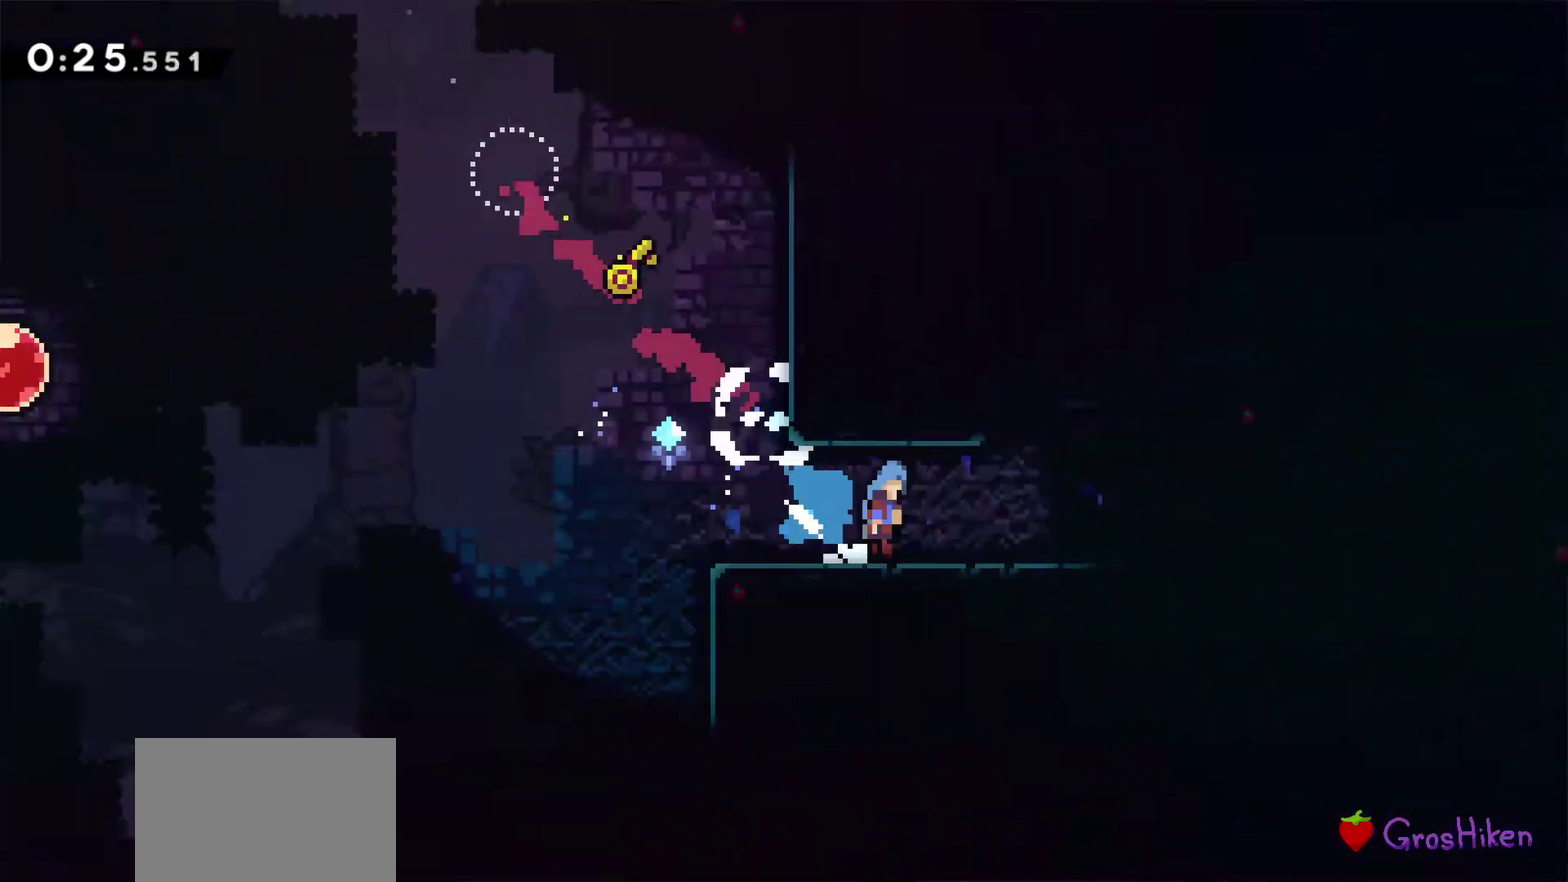
{"dt_ms": 500, "buttons": ["DPAD_DOWN", "DPAD_RIGHT"], "events": [[33, "DPAD_RIGHT", "down"], [50, "DPAD_DOWN", "down"]]}
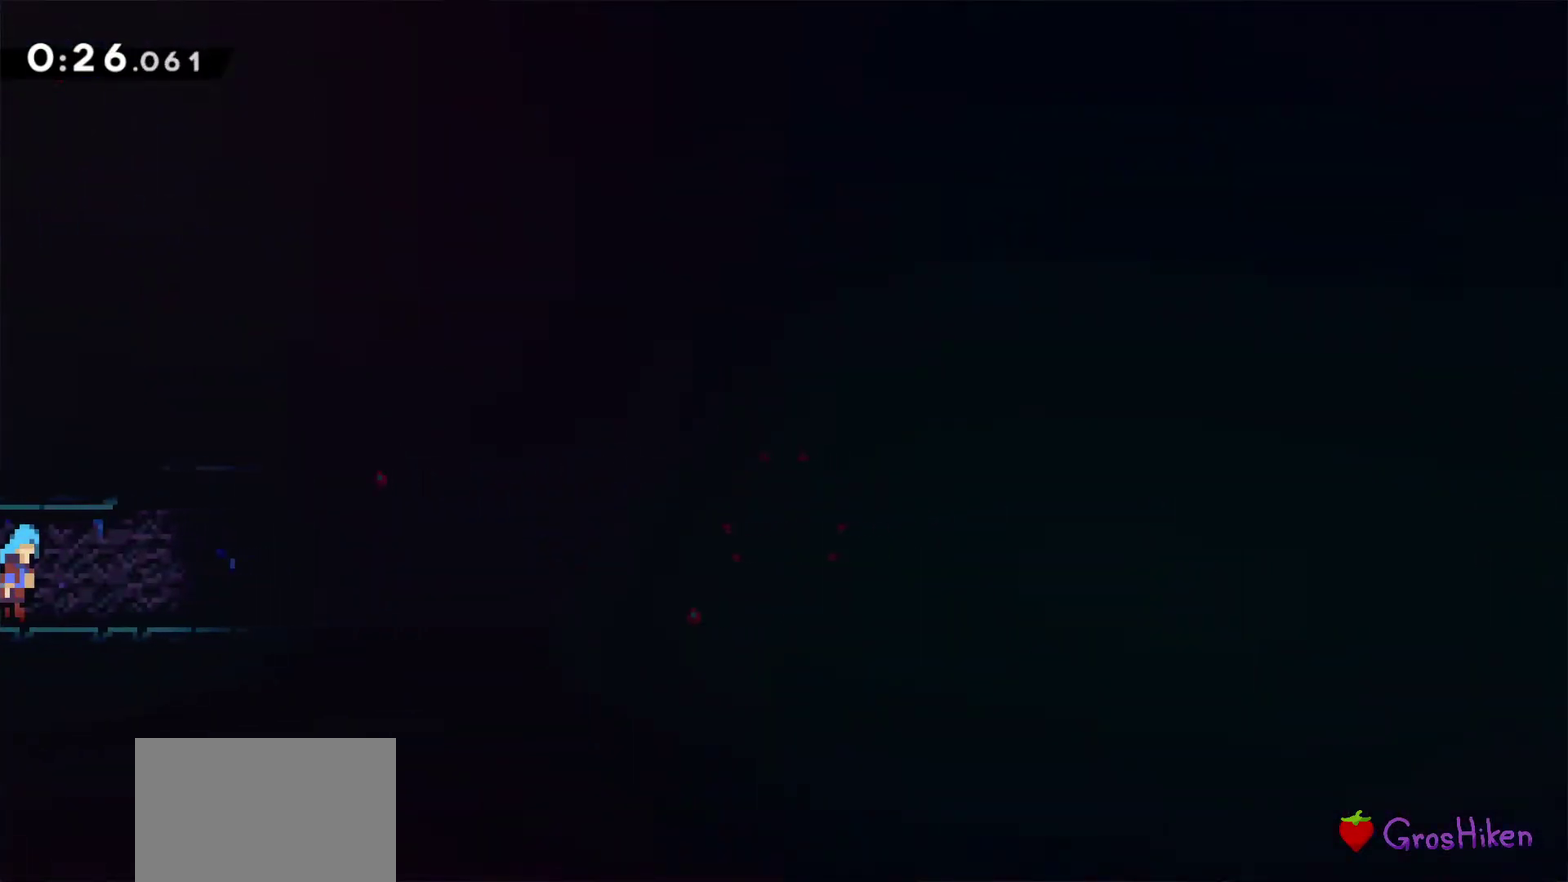
{"dt_ms": 500, "buttons": ["CROSS", "R2", "DPAD_DOWN", "DPAD_RIGHT"], "events": [[50, "CROSS", "down"], [233, "SQUARE", "down"], [250, "CROSS", "up"], [367, "SQUARE", "up"], [383, "R2", "down"], [467, "CROSS", "down"]]}
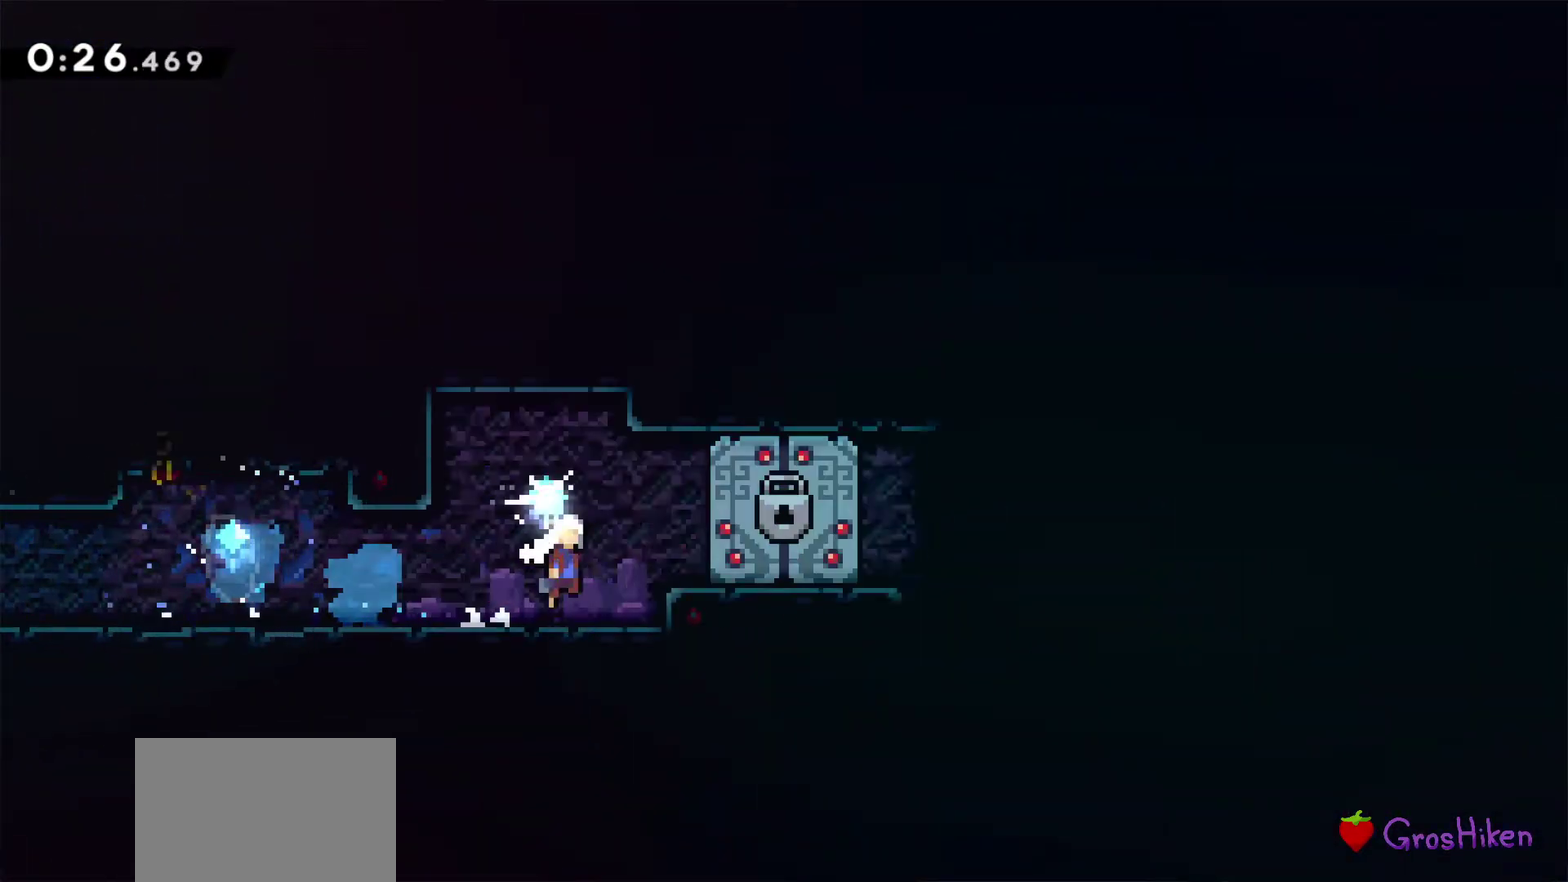
{"dt_ms": 500, "buttons": ["DPAD_DOWN", "DPAD_RIGHT"], "events": [[50, "L1", "down"], [83, "CROSS", "up"], [150, "L1", "up"], [200, "R2", "up"]]}
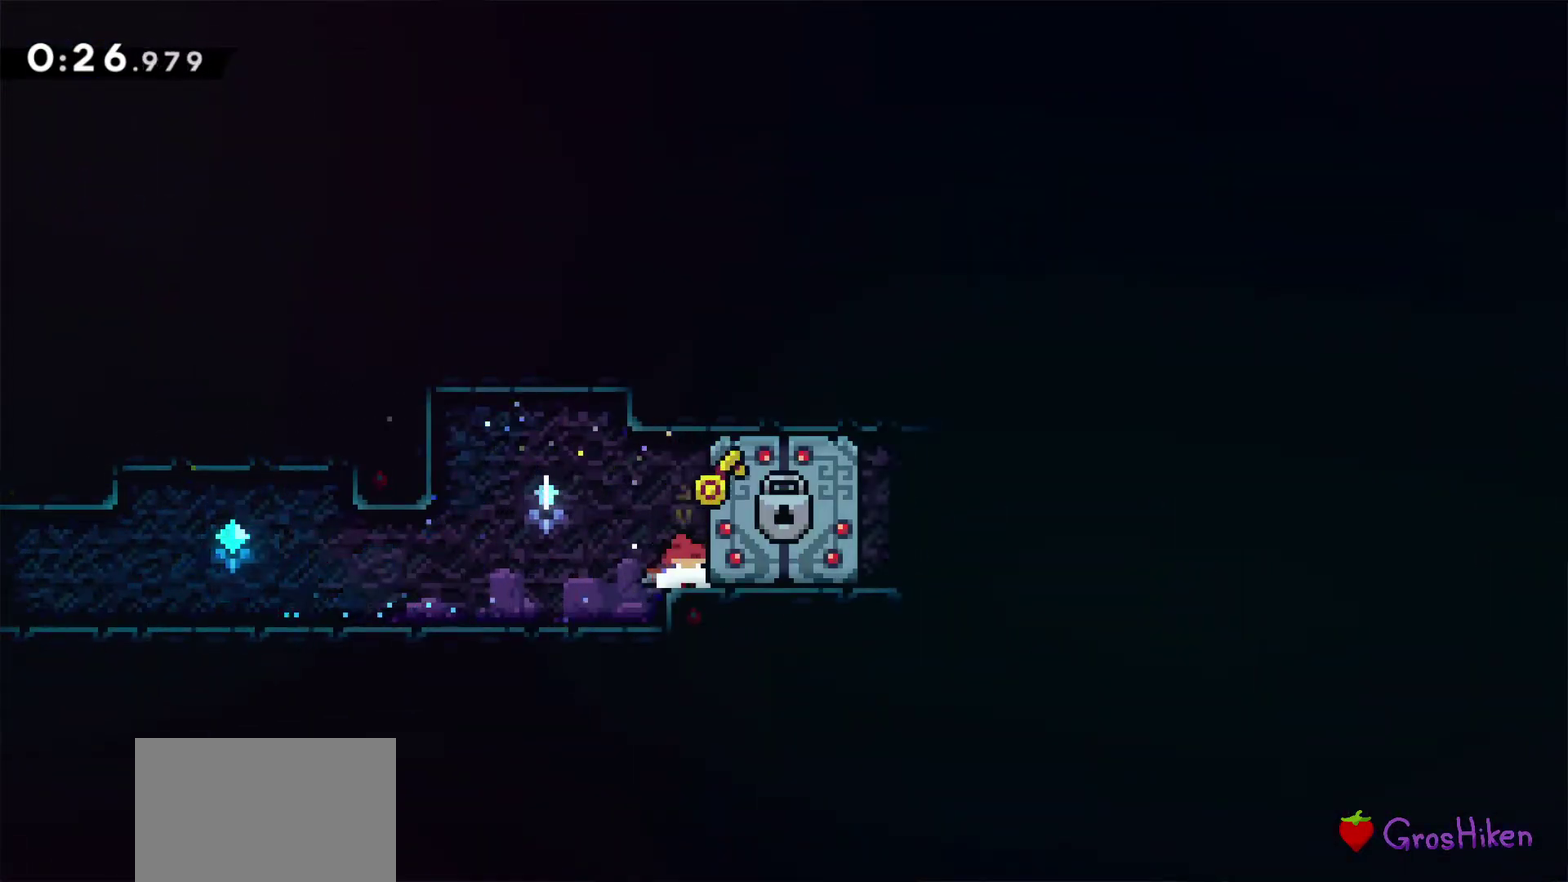
{"dt_ms": 500, "buttons": ["DPAD_DOWN", "DPAD_RIGHT"], "events": []}
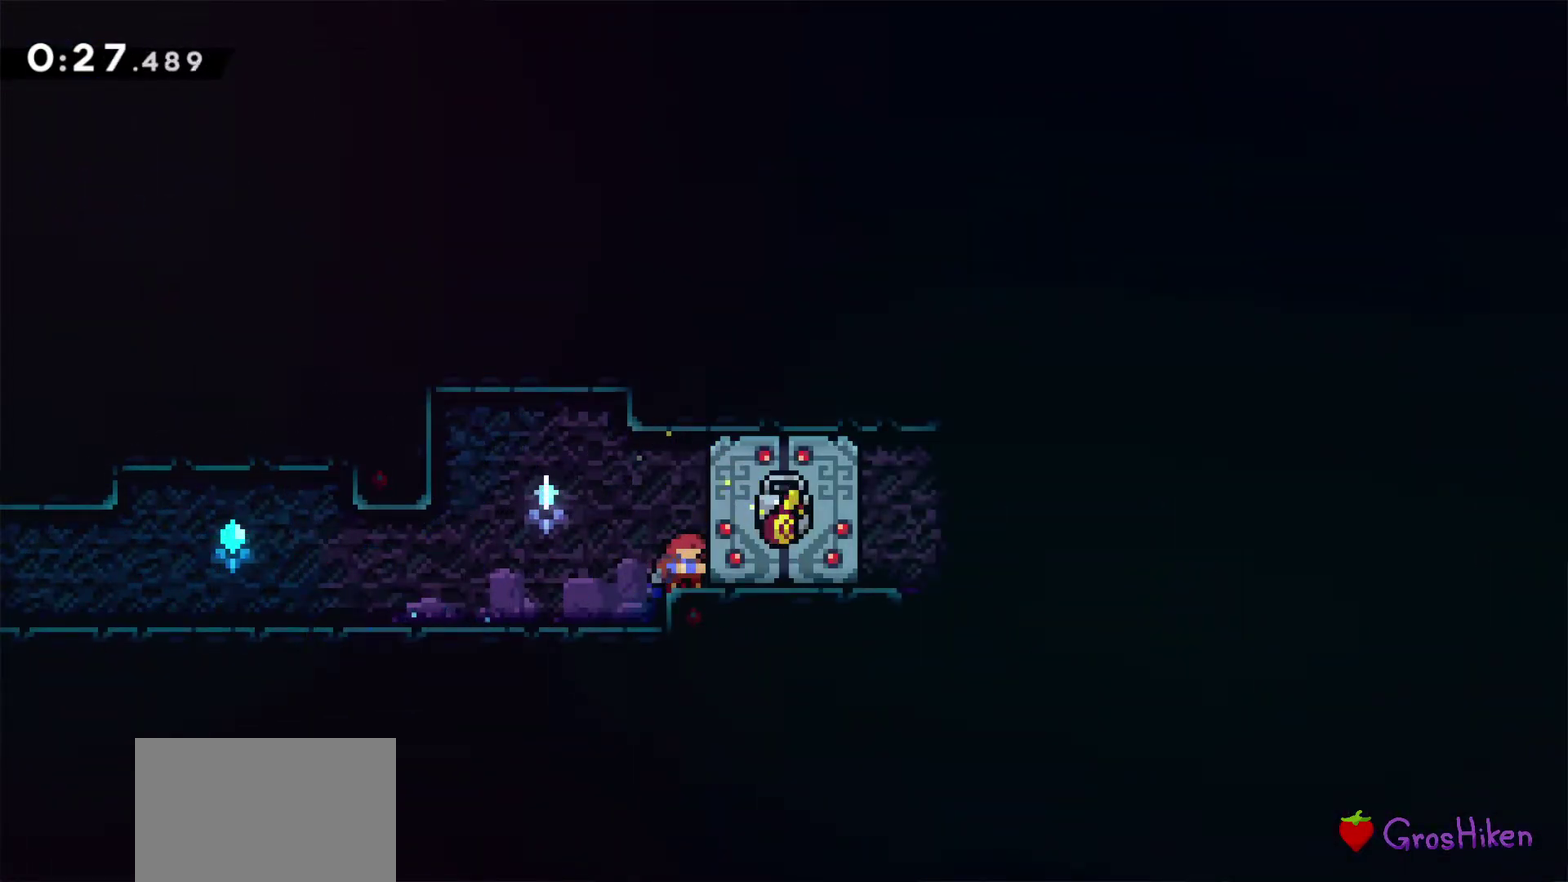
{"dt_ms": 500, "buttons": ["DPAD_DOWN", "DPAD_RIGHT"], "events": []}
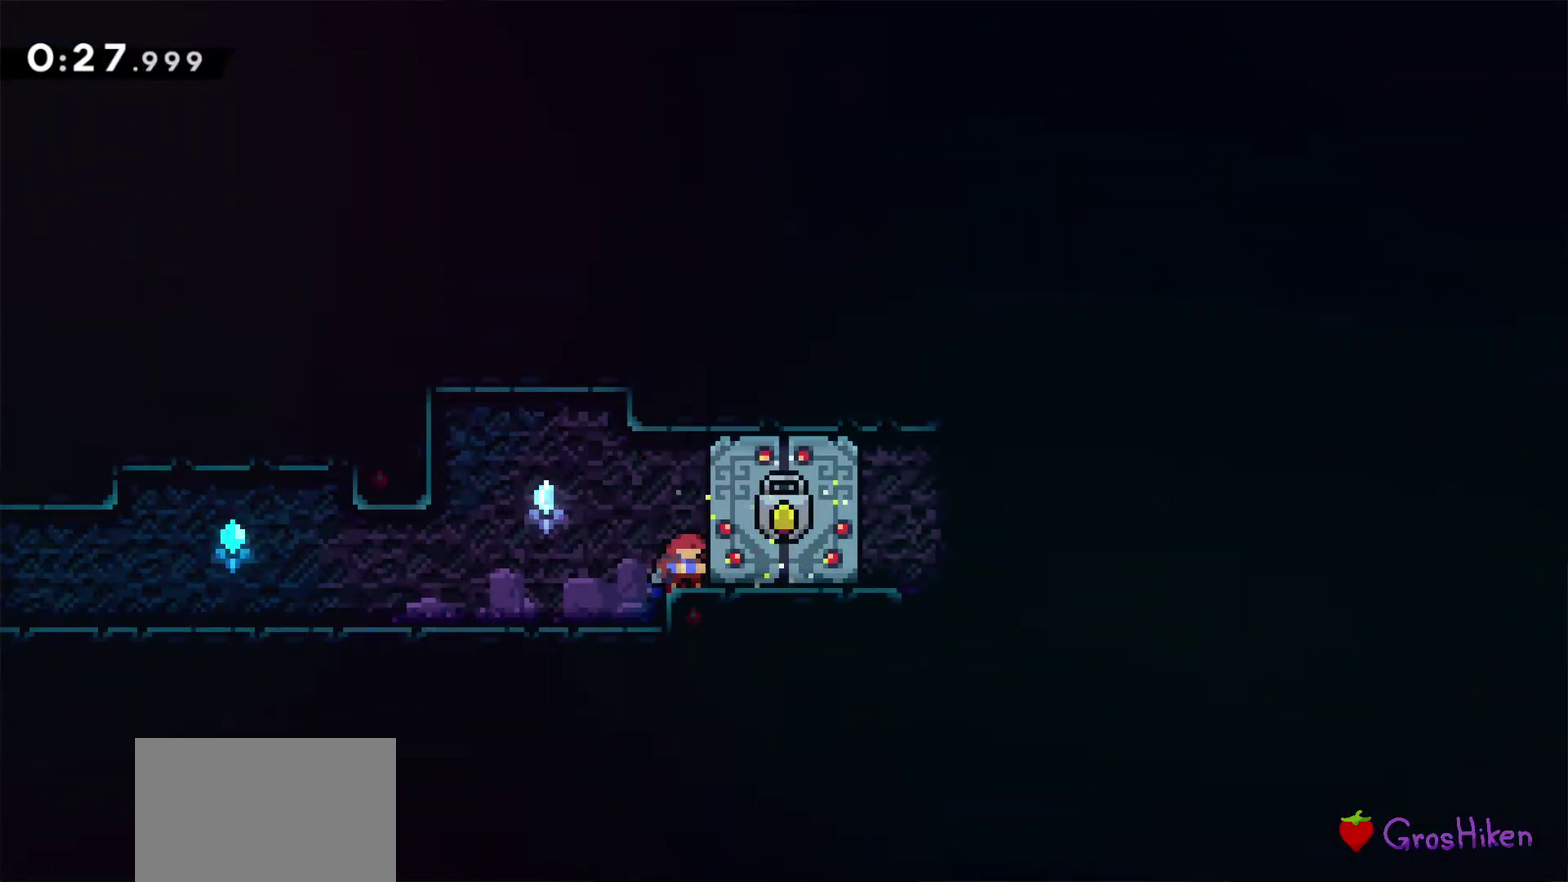
{"dt_ms": 500, "buttons": ["DPAD_DOWN", "DPAD_RIGHT"], "events": []}
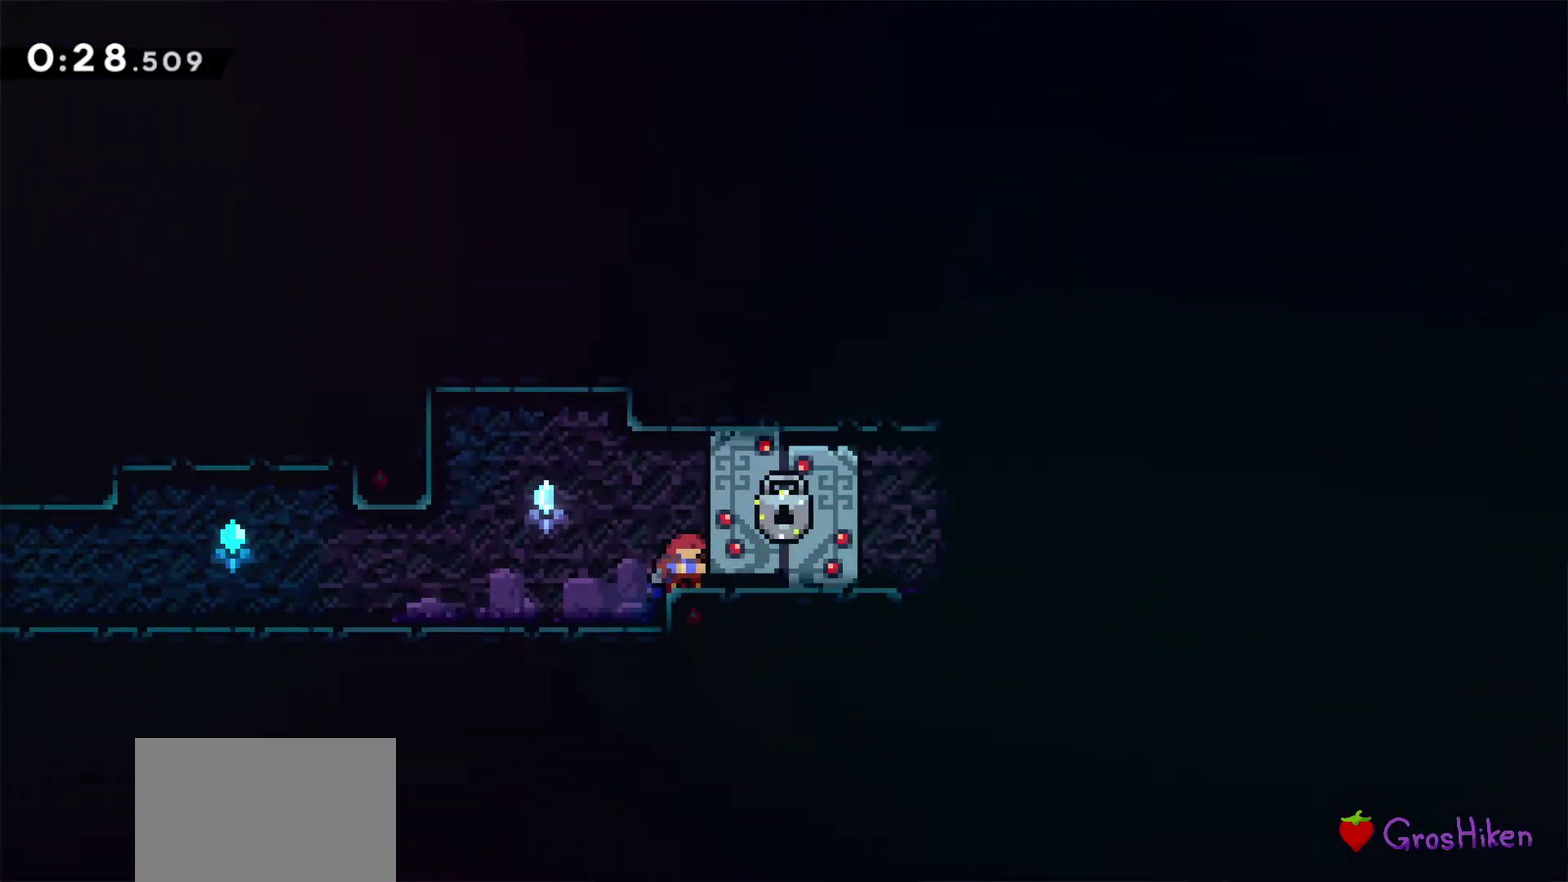
{"dt_ms": 500, "buttons": ["SQUARE", "DPAD_DOWN", "DPAD_RIGHT"], "events": [[17, "SQUARE", "down"], [83, "CROSS", "down"], [133, "SQUARE", "up"], [167, "CROSS", "up"], [433, "SQUARE", "down"]]}
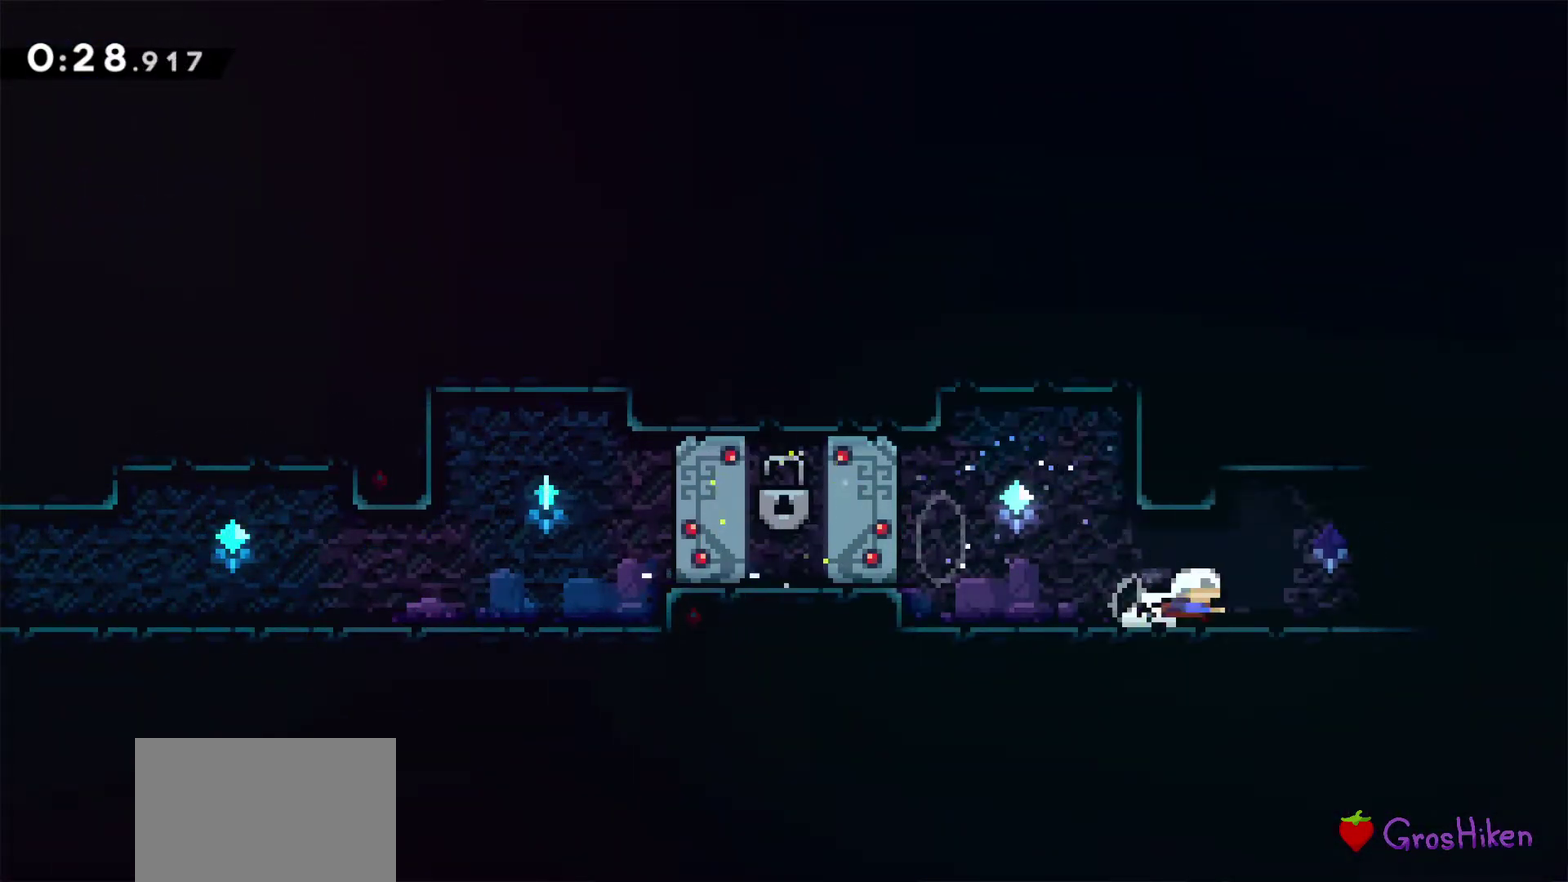
{"dt_ms": 500, "buttons": ["DPAD_RIGHT"], "events": [[67, "DPAD_DOWN", "up"], [67, "SQUARE", "up"], [100, "DPAD_UP", "down"], [150, "CROSS", "down"], [183, "SQUARE", "down"], [233, "CROSS", "up"], [333, "SQUARE", "up"], [417, "DPAD_UP", "up"]]}
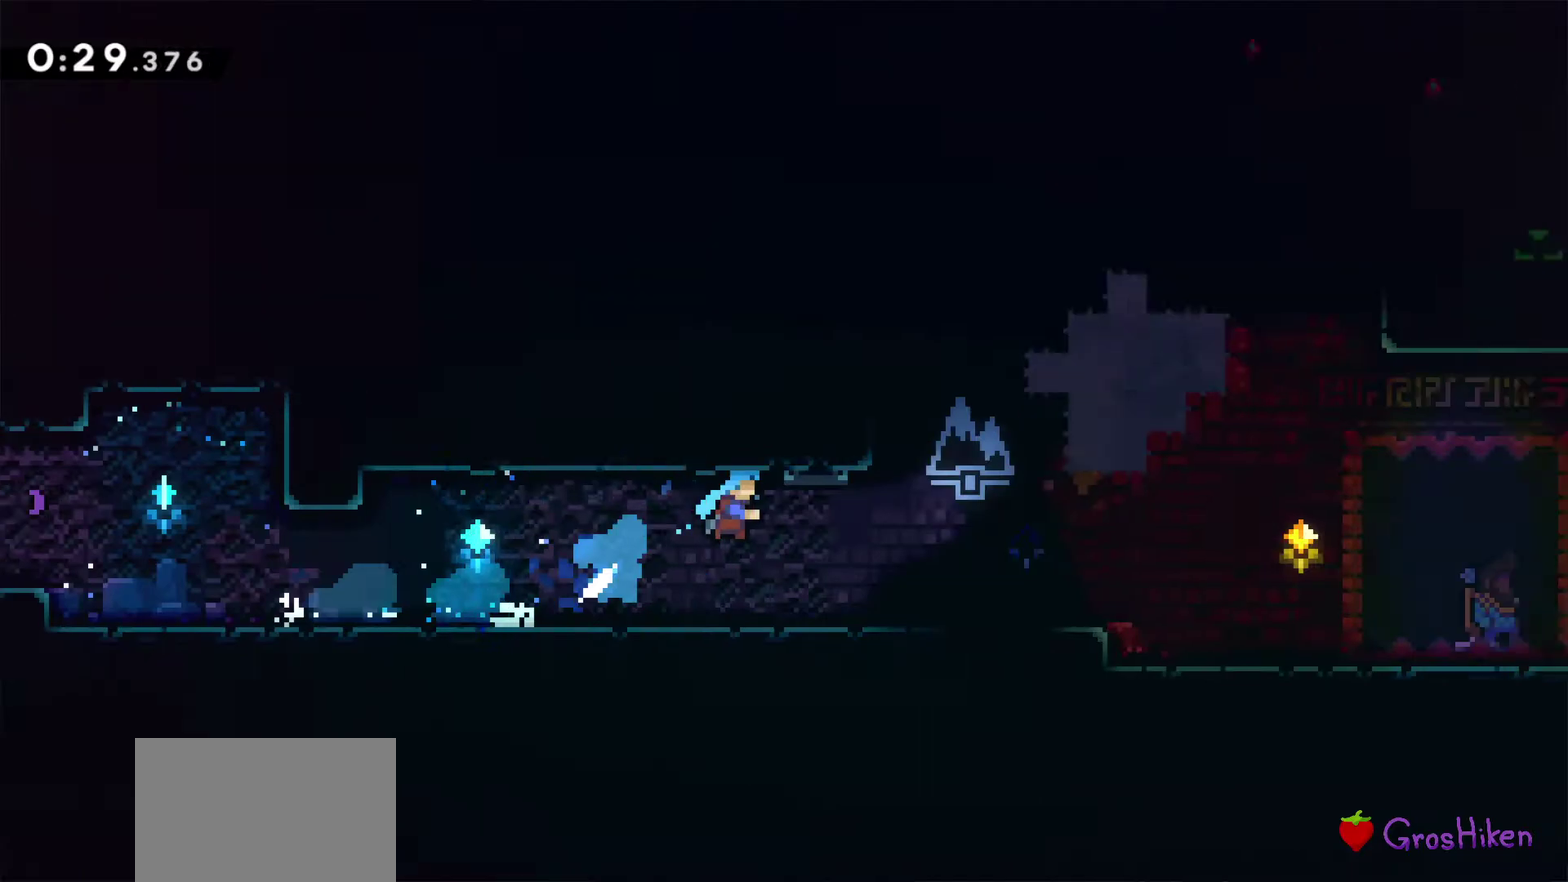
{"dt_ms": 500, "buttons": ["DPAD_RIGHT"], "events": []}
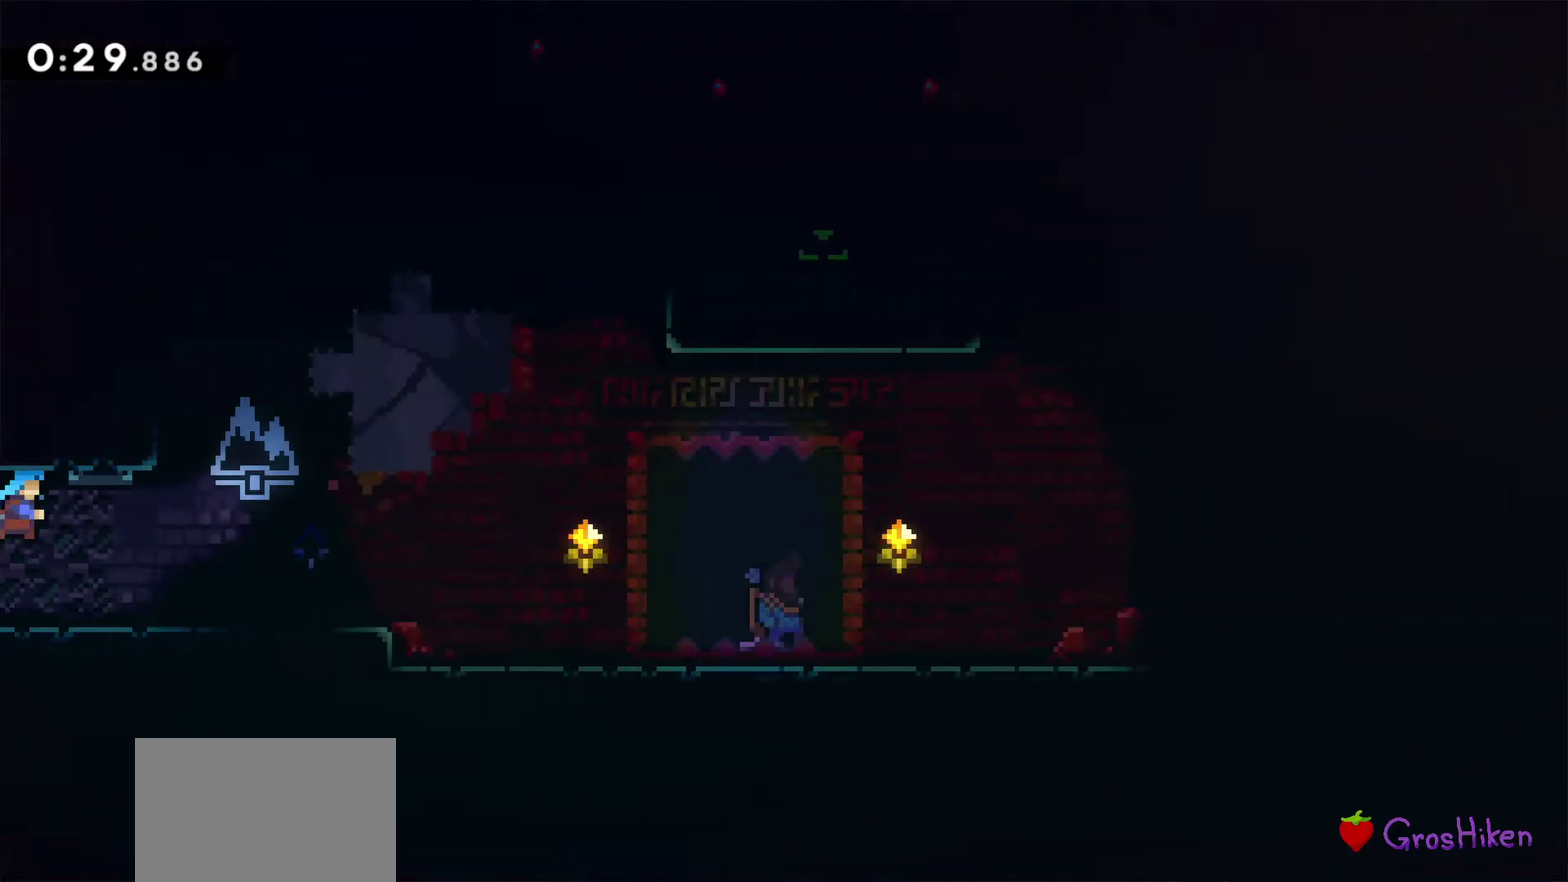
{"dt_ms": 500, "buttons": ["SQUARE", "DPAD_UP", "DPAD_RIGHT"], "events": [[67, "CROSS", "down"], [67, "DPAD_UP", "down"], [417, "SQUARE", "down"], [467, "CROSS", "up"]]}
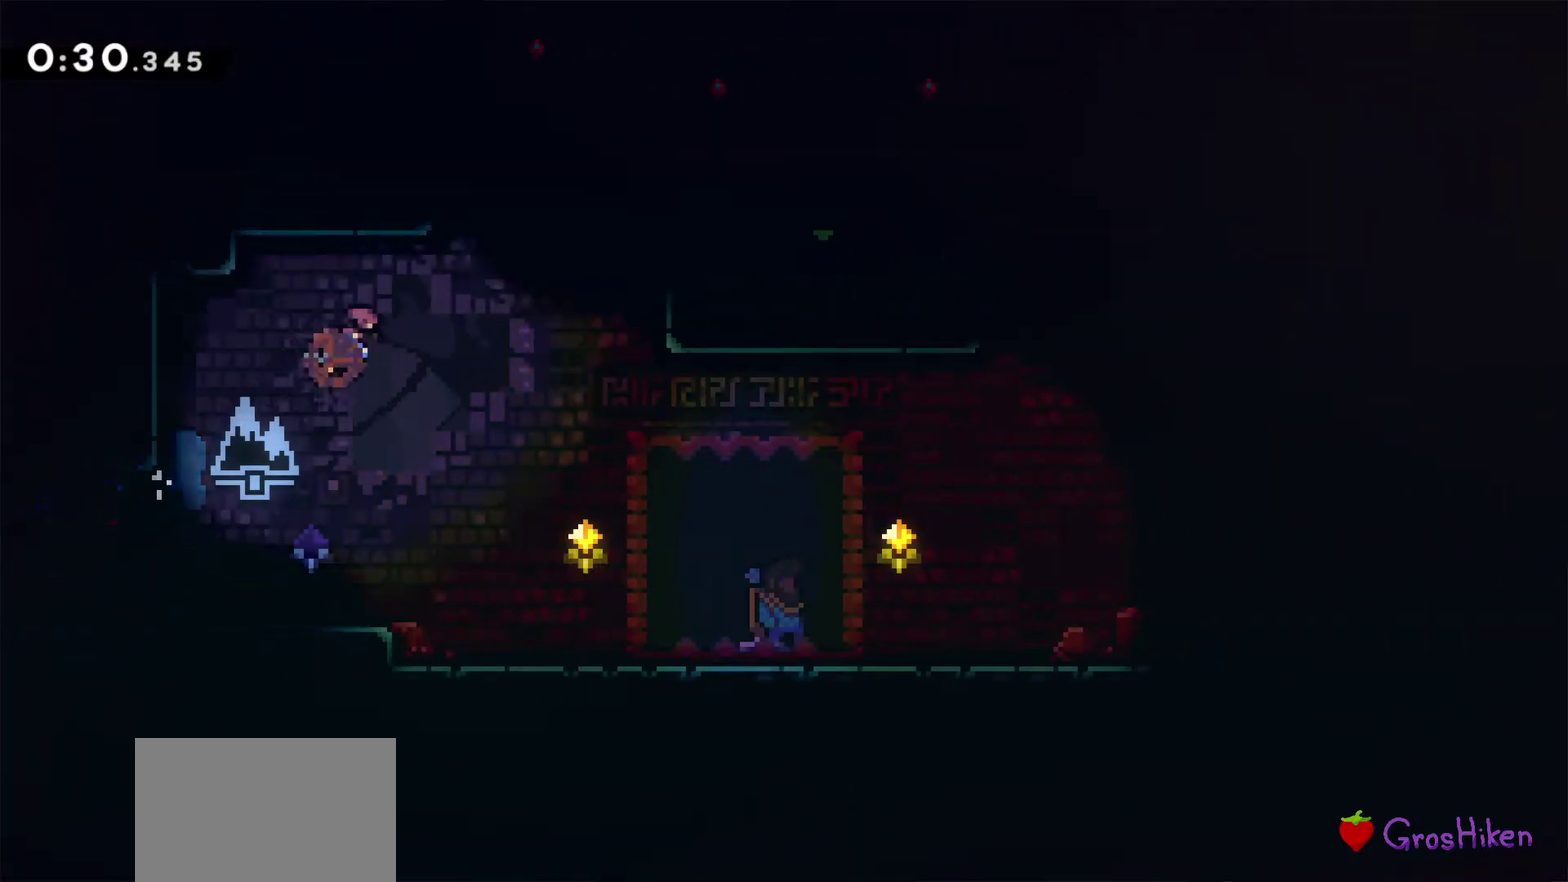
{"dt_ms": 500, "buttons": ["DPAD_LEFT"], "events": [[150, "SQUARE", "up"], [183, "DPAD_UP", "up"], [217, "R1", "down"], [233, "DPAD_RIGHT", "up"], [283, "L2", "down"], [317, "R1", "up"], [383, "L2", "up"], [483, "DPAD_LEFT", "down"]]}
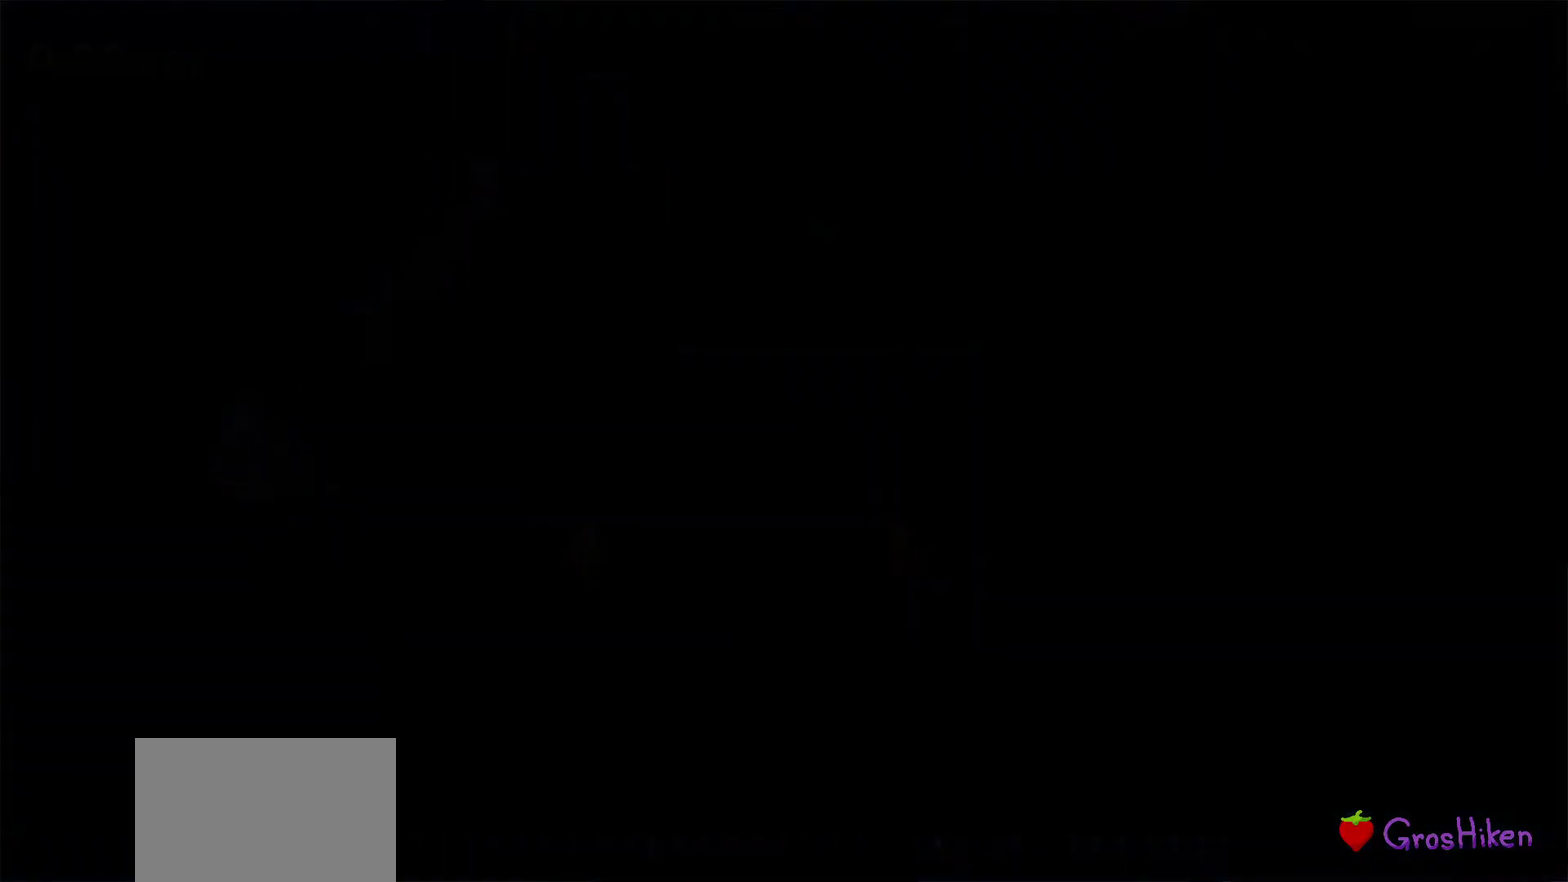
{"dt_ms": 500, "buttons": ["CROSS", "DPAD_DOWN"], "events": [[367, "CROSS", "down"], [500, "DPAD_DOWN", "down"], [500, "DPAD_LEFT", "up"]]}
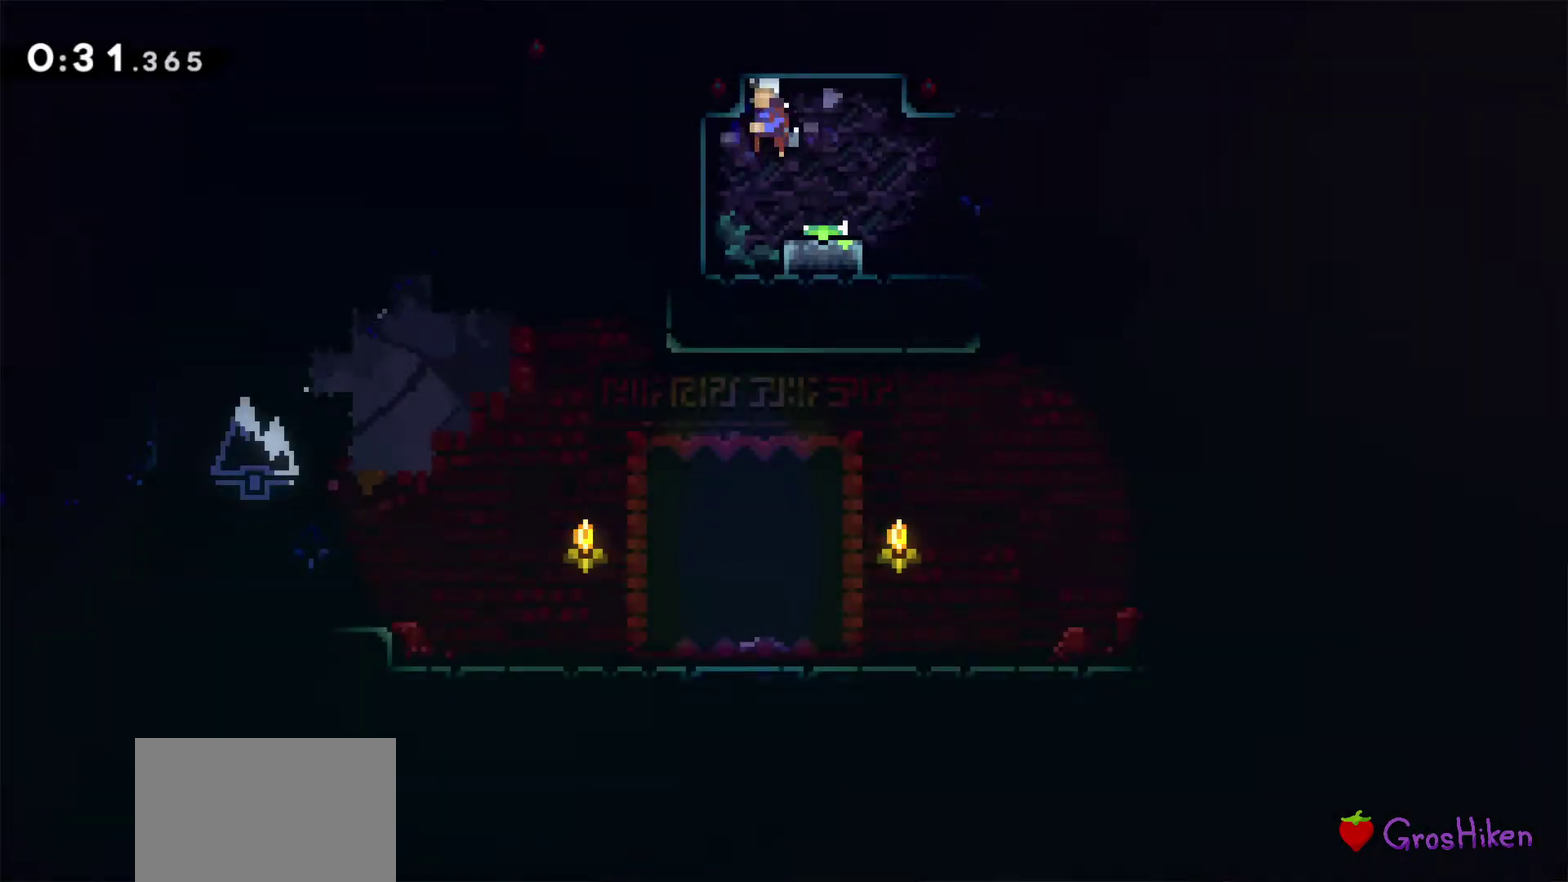
{"dt_ms": 500, "buttons": ["DPAD_DOWN", "DPAD_RIGHT"], "events": [[17, "SQUARE", "down"], [33, "CROSS", "up"], [50, "DPAD_RIGHT", "down"], [150, "SQUARE", "up"], [217, "CROSS", "down"], [267, "SQUARE", "down"], [317, "CROSS", "up"], [433, "SQUARE", "up"]]}
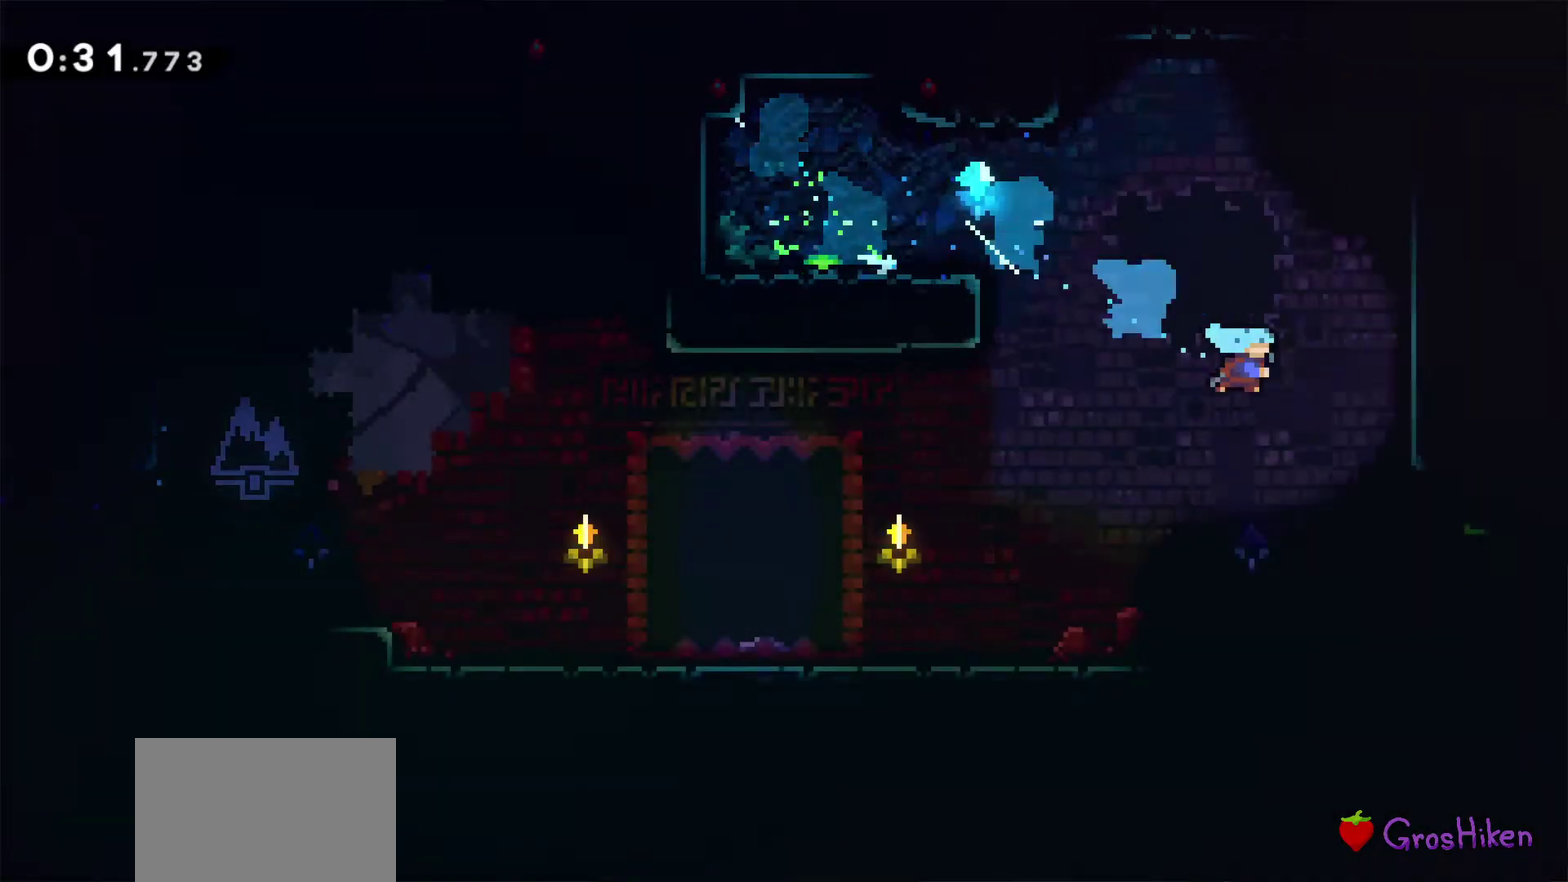
{"dt_ms": 500, "buttons": ["SQUARE", "DPAD_UP", "DPAD_RIGHT"], "events": [[233, "DPAD_DOWN", "up"], [250, "DPAD_UP", "down"], [267, "CROSS", "down"], [433, "SQUARE", "down"], [467, "CROSS", "up"]]}
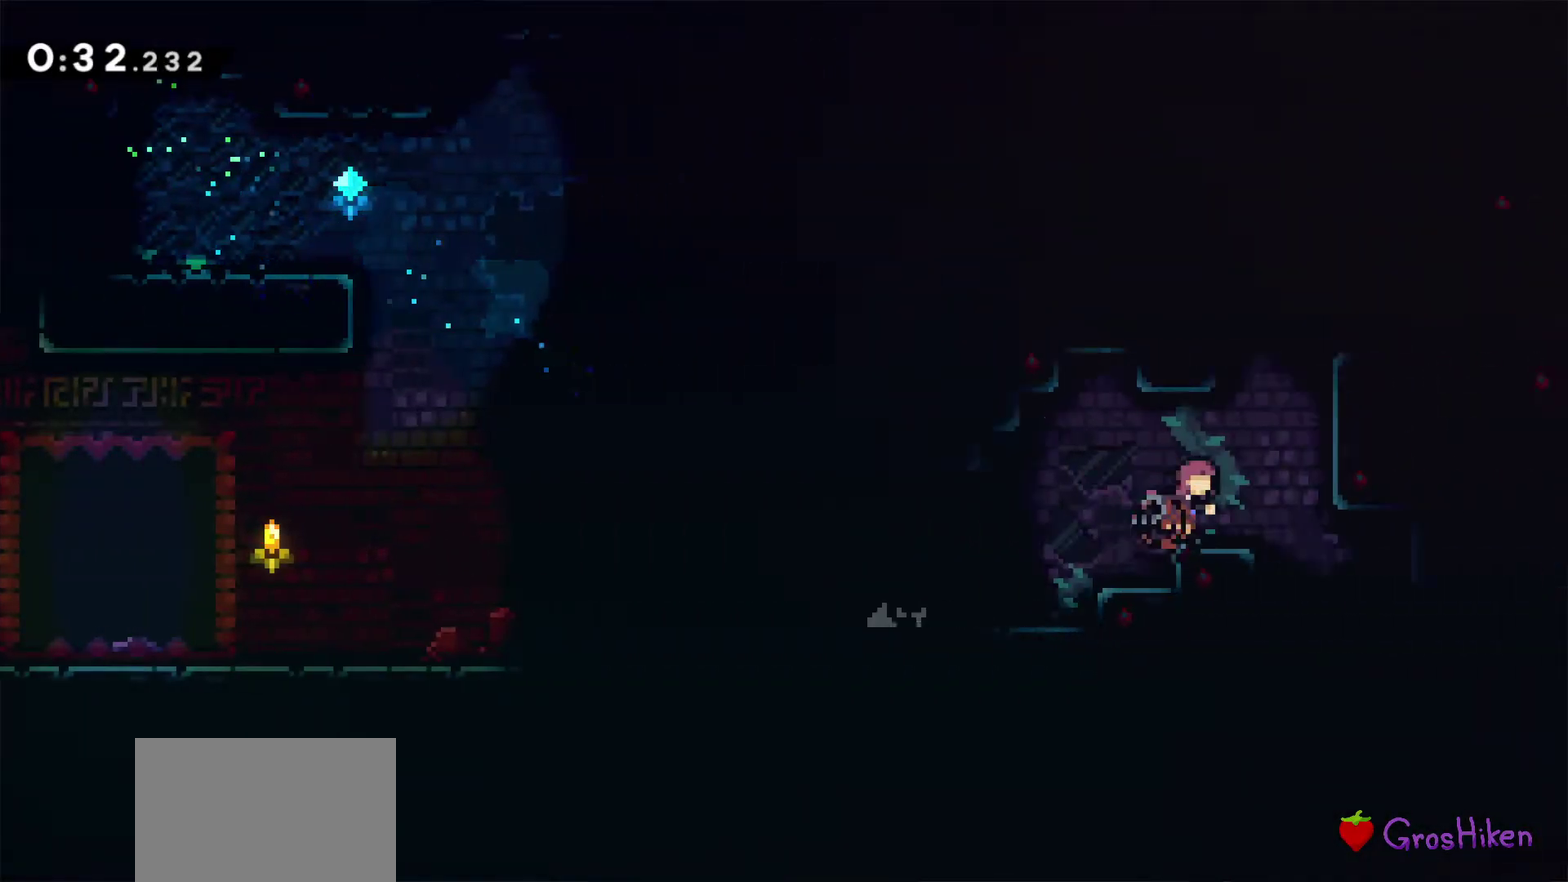
{"dt_ms": 500, "buttons": ["DPAD_DOWN", "DPAD_RIGHT"], "events": [[83, "R2", "down"], [83, "SQUARE", "up"], [183, "CROSS", "down"], [217, "DPAD_UP", "up"], [267, "DPAD_DOWN", "down"], [300, "CROSS", "up"], [367, "R2", "up"]]}
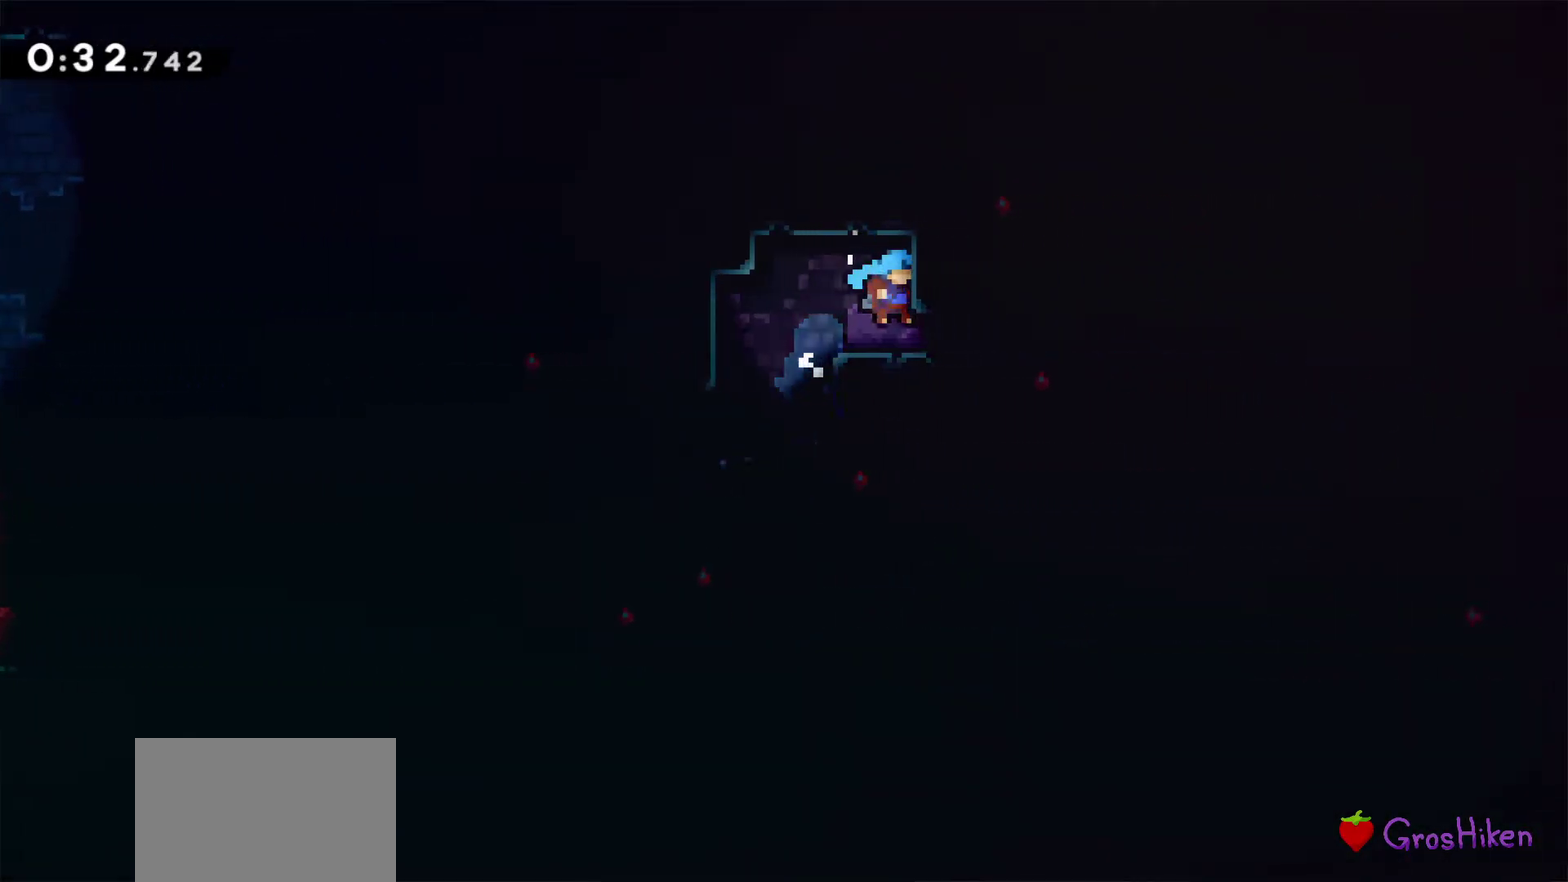
{"dt_ms": 1000, "buttons": [], "events": [[33, "SQUARE", "down"], [167, "SQUARE", "up"], [233, "CROSS", "down"], [283, "SQUARE", "down"], [333, "CROSS", "up"], [450, "SQUARE", "up"], [583, "DPAD_DOWN", "up"], [933, "DPAD_RIGHT", "up"]]}
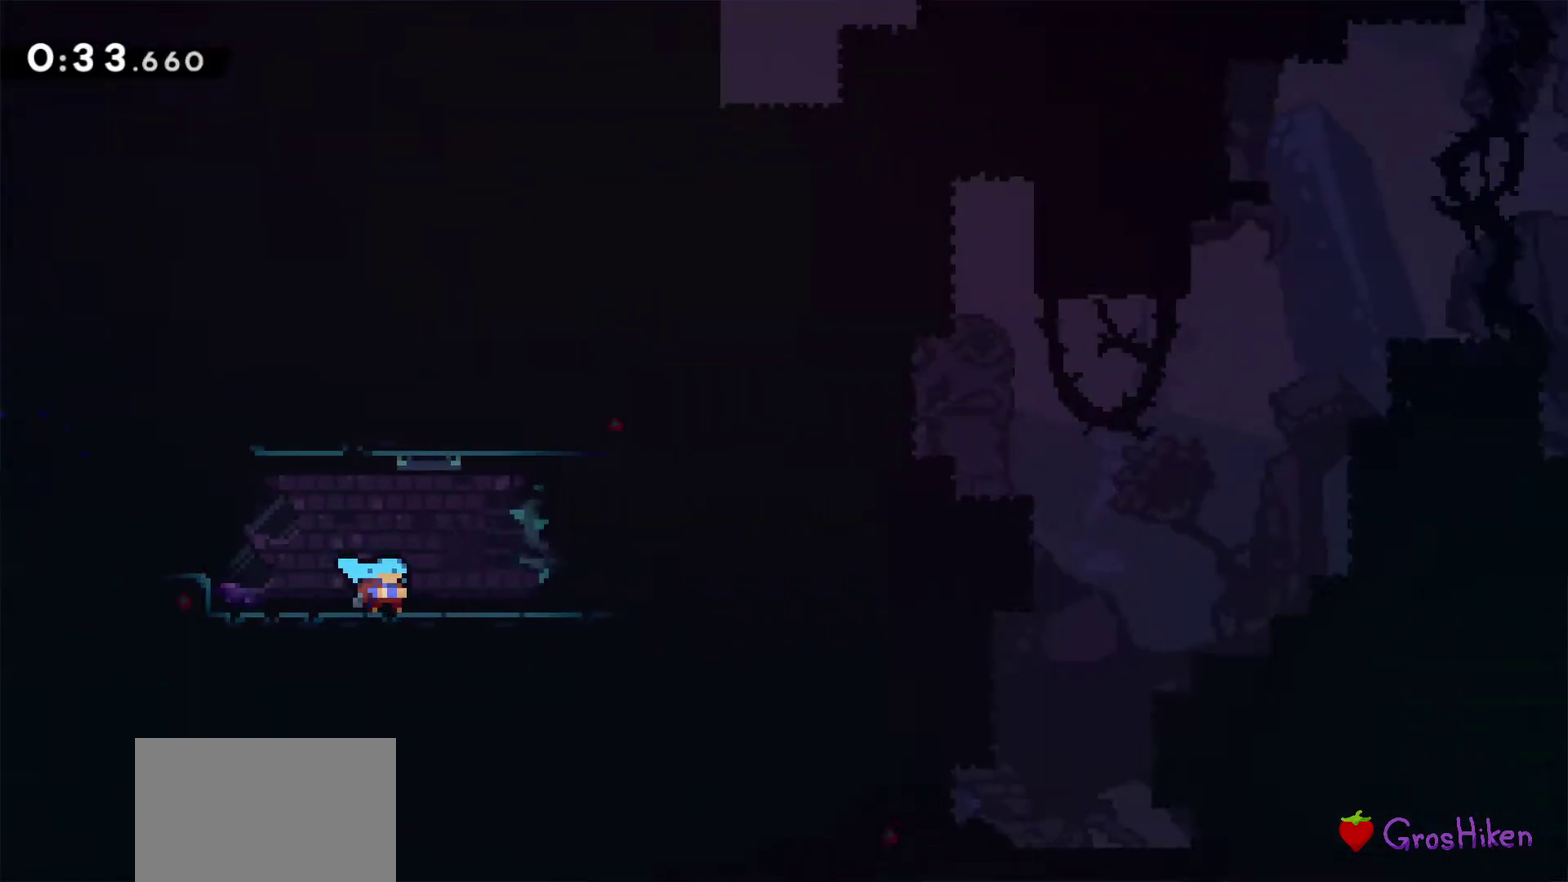
{"dt_ms": 500, "buttons": ["CROSS"], "events": [[433, "CROSS", "down"]]}
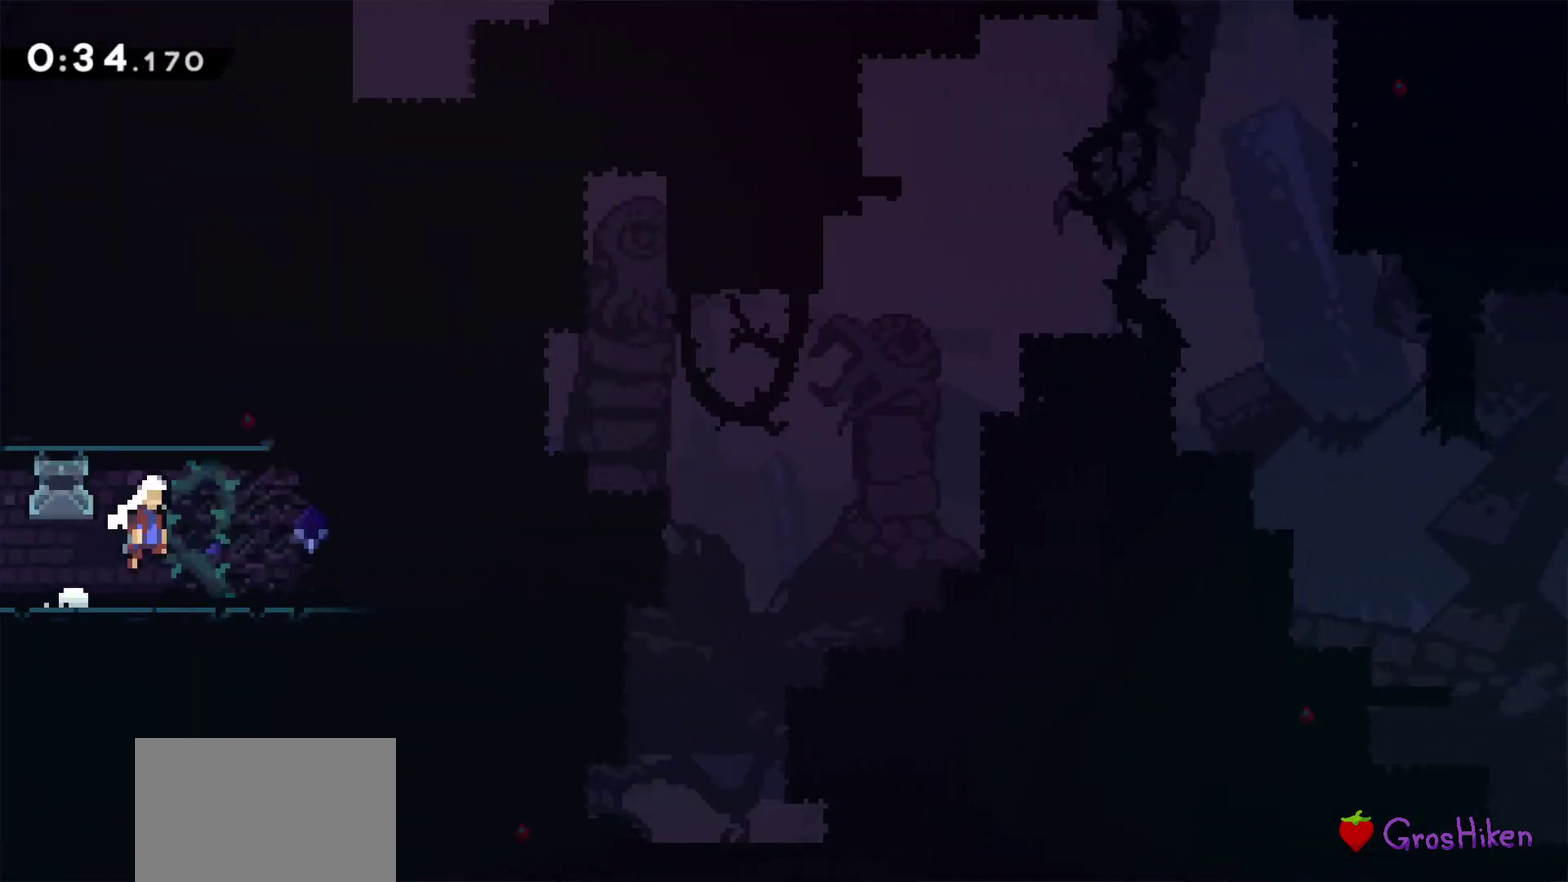
{"dt_ms": 500, "buttons": ["R2", "DPAD_LEFT"], "events": [[150, "L1", "down"], [300, "L1", "up"], [433, "R2", "down"], [450, "CROSS", "up"], [450, "DPAD_LEFT", "down"]]}
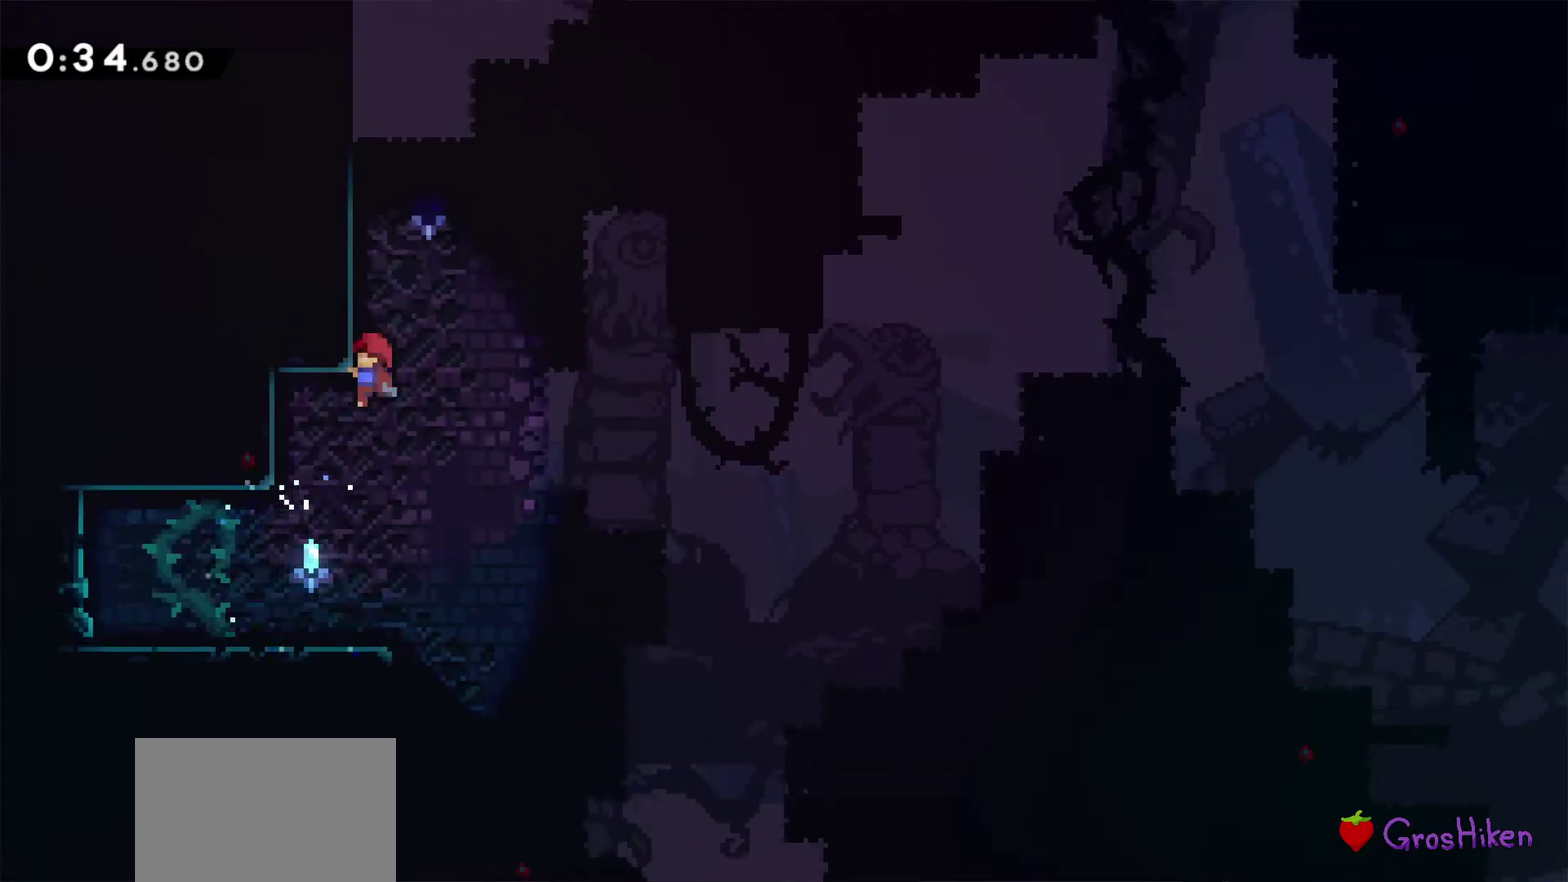
{"dt_ms": 500, "buttons": ["CROSS", "DPAD_LEFT"], "events": [[17, "CROSS", "down"], [150, "DPAD_UP", "down"], [167, "DPAD_LEFT", "up"], [233, "SQUARE", "down"], [250, "CROSS", "up"], [267, "R2", "up"], [383, "SQUARE", "up"], [417, "DPAD_LEFT", "down"], [433, "DPAD_UP", "up"], [467, "CROSS", "down"]]}
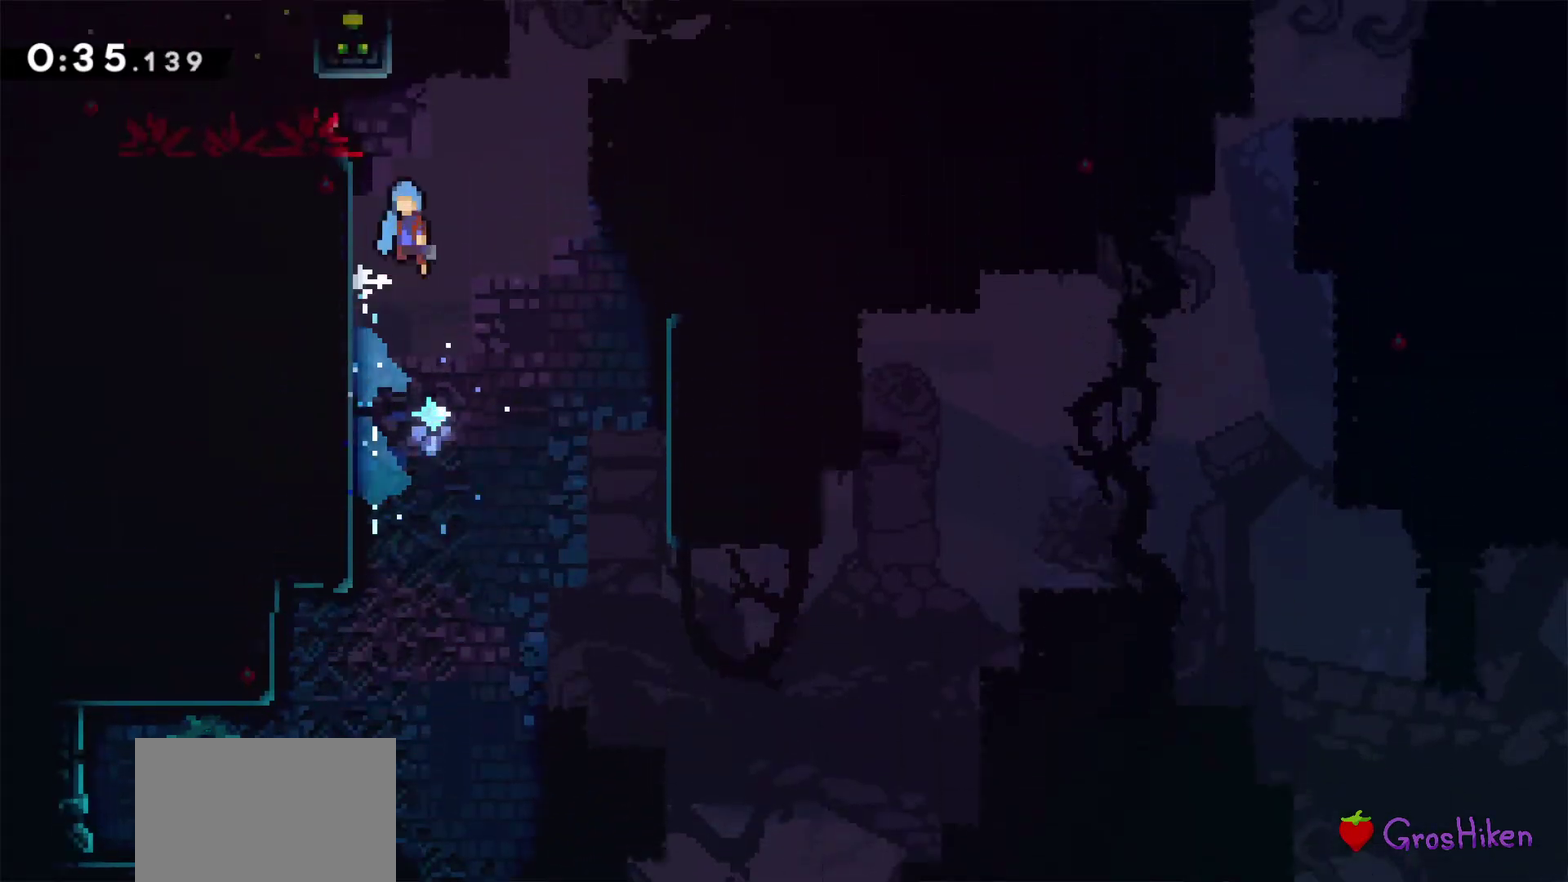
{"dt_ms": 500, "buttons": ["CROSS", "R2", "DPAD_LEFT"], "events": [[367, "R2", "down"], [400, "CROSS", "up"], [467, "CROSS", "down"]]}